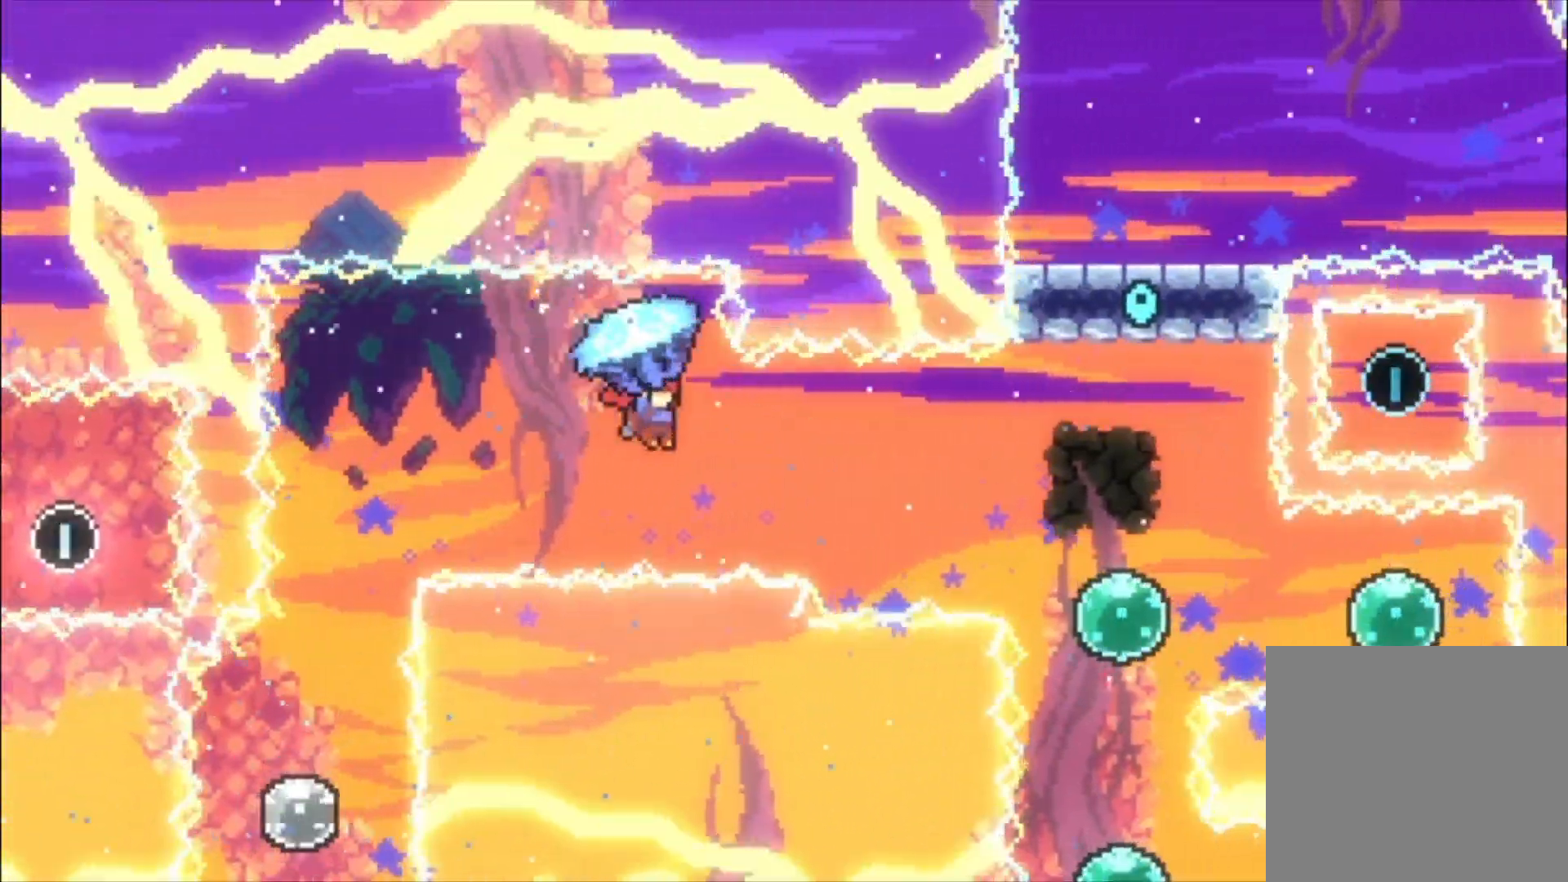
Gameplay with a controller (Xbox layout); each line is a JSON object with the inputs held at the frame after it. "events" lists button and stick changes between this image and that frame as [ms after this image, input, new state], when the widget could be followed in between. Not read: left_stick right_stick.
{"buttons": ["L1"], "events": []}
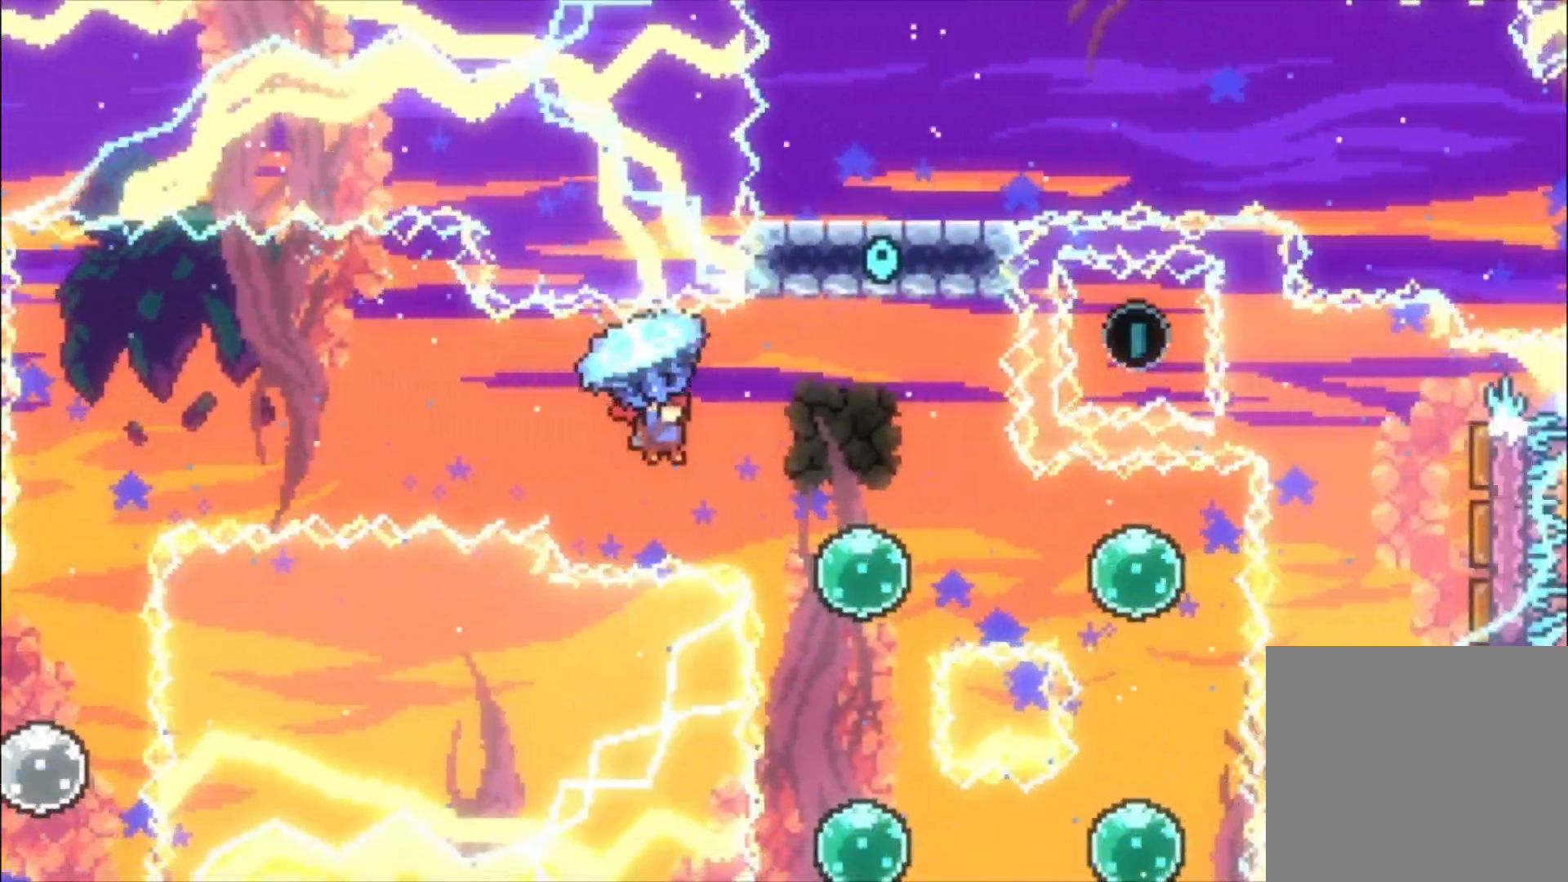
{"buttons": [], "events": [[367, "L1", "up"]]}
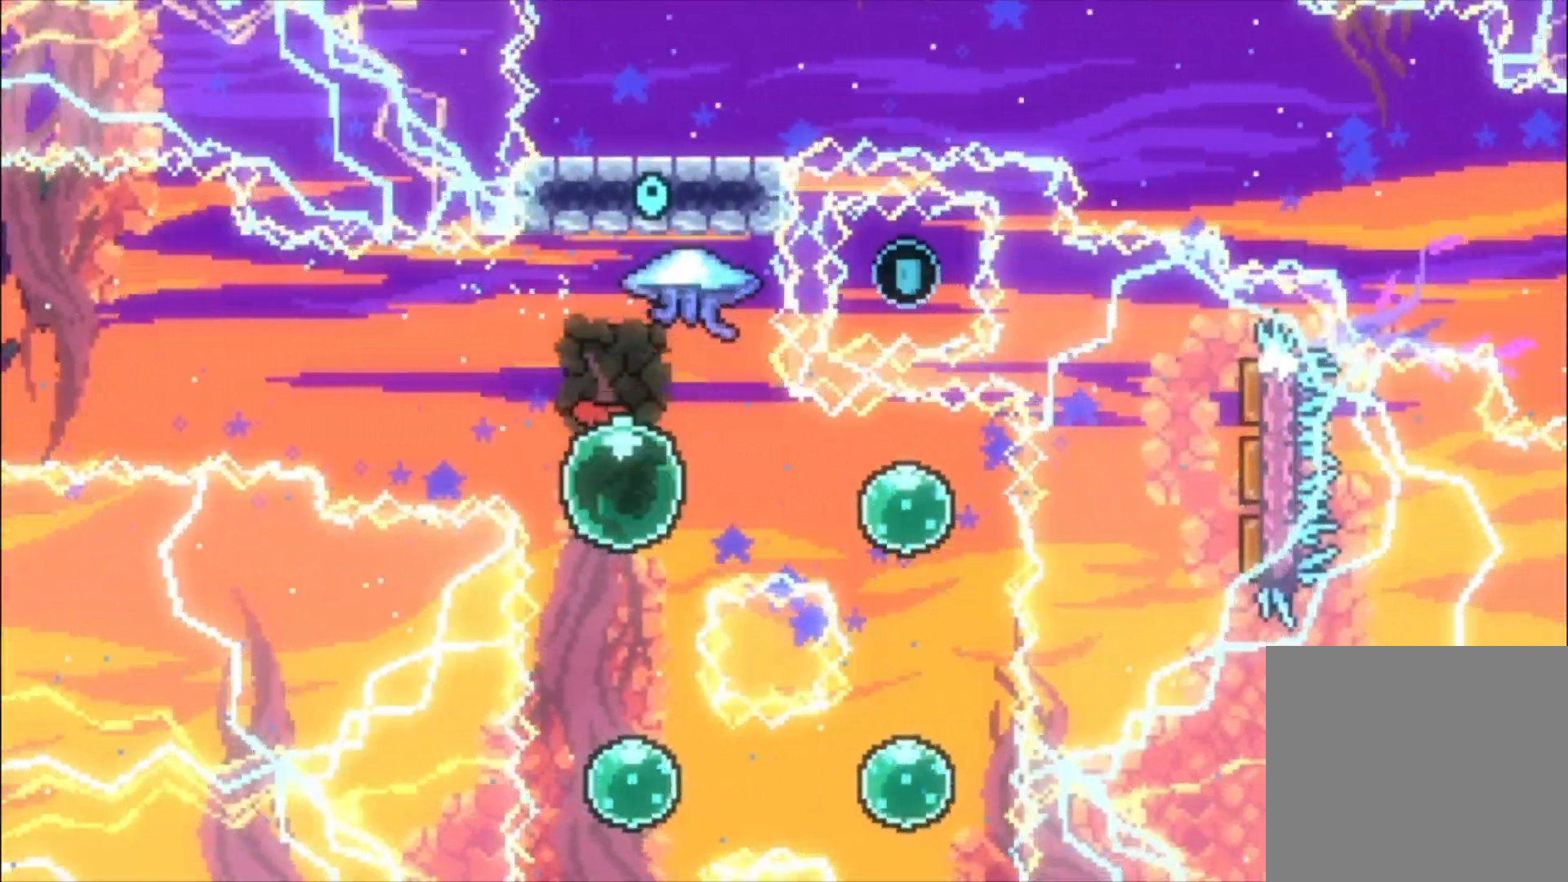
{"buttons": [], "events": []}
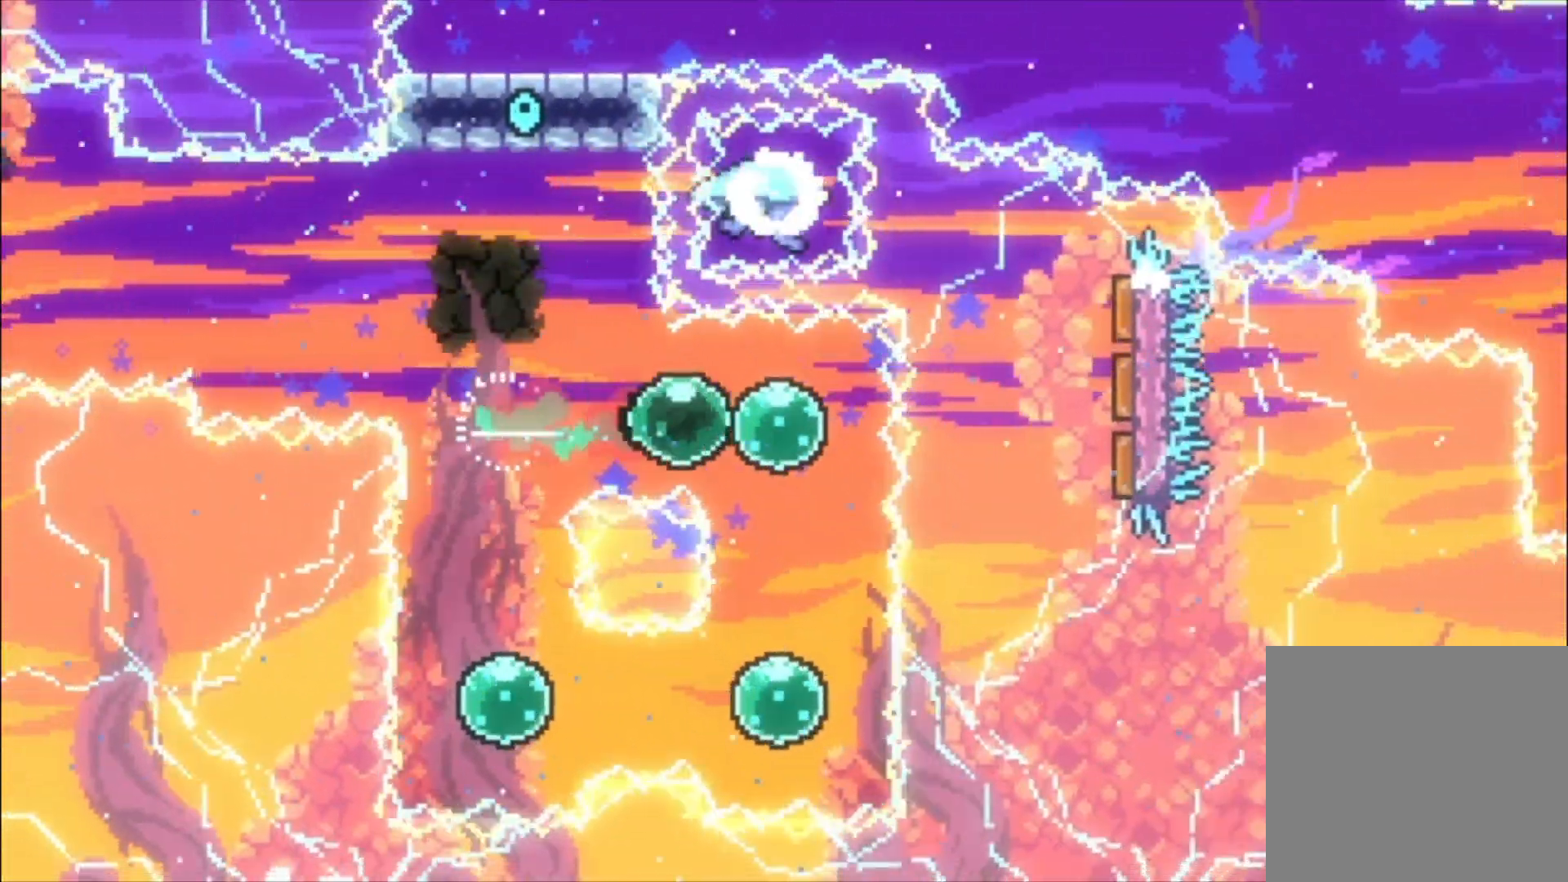
{"buttons": [], "events": []}
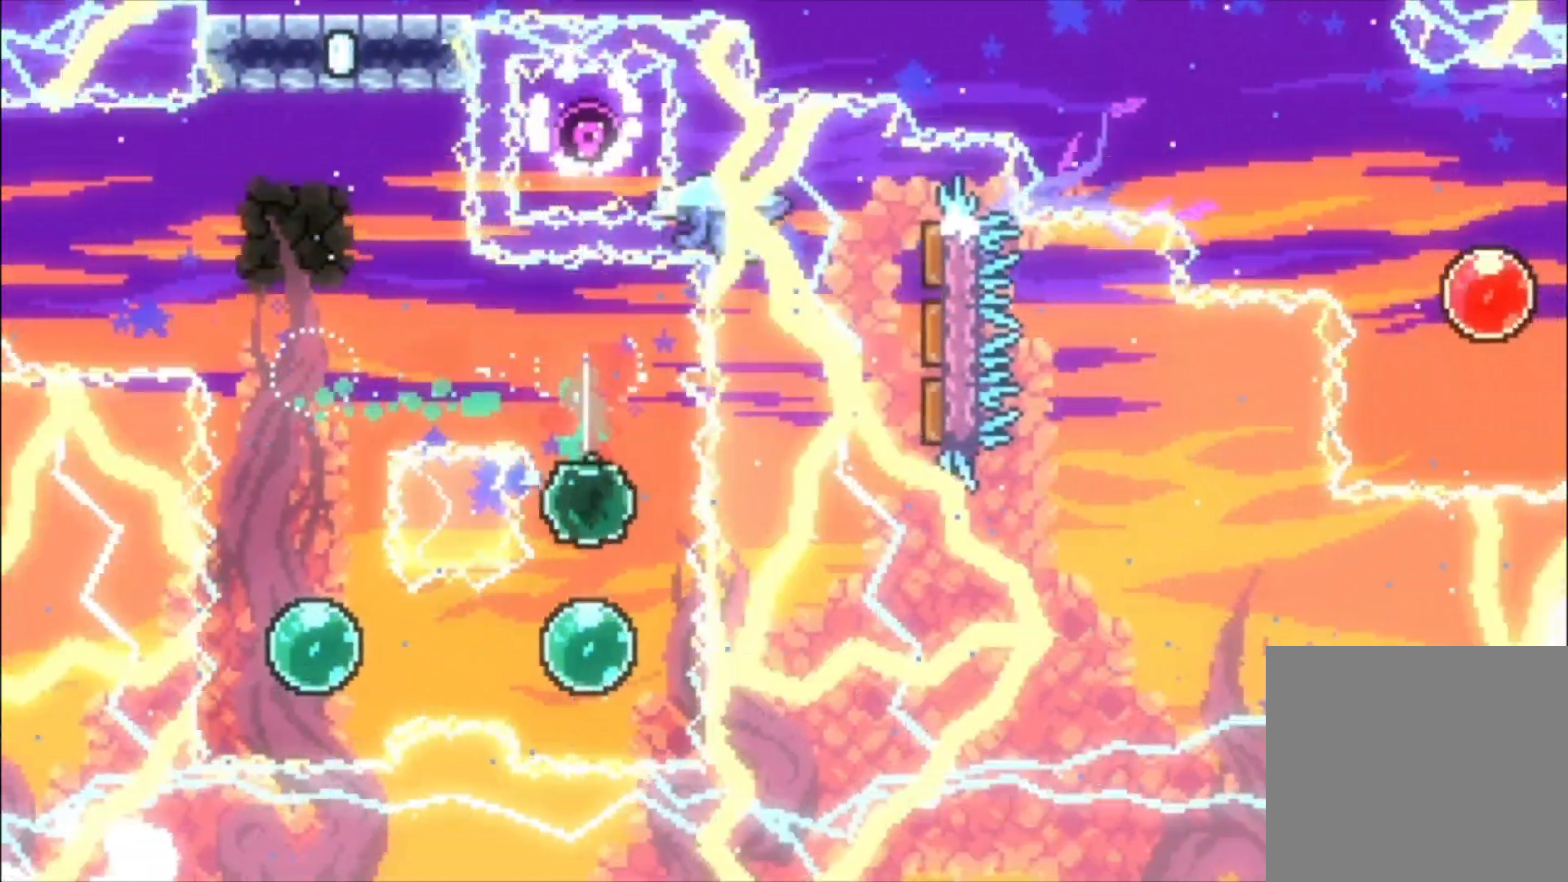
{"buttons": [], "events": []}
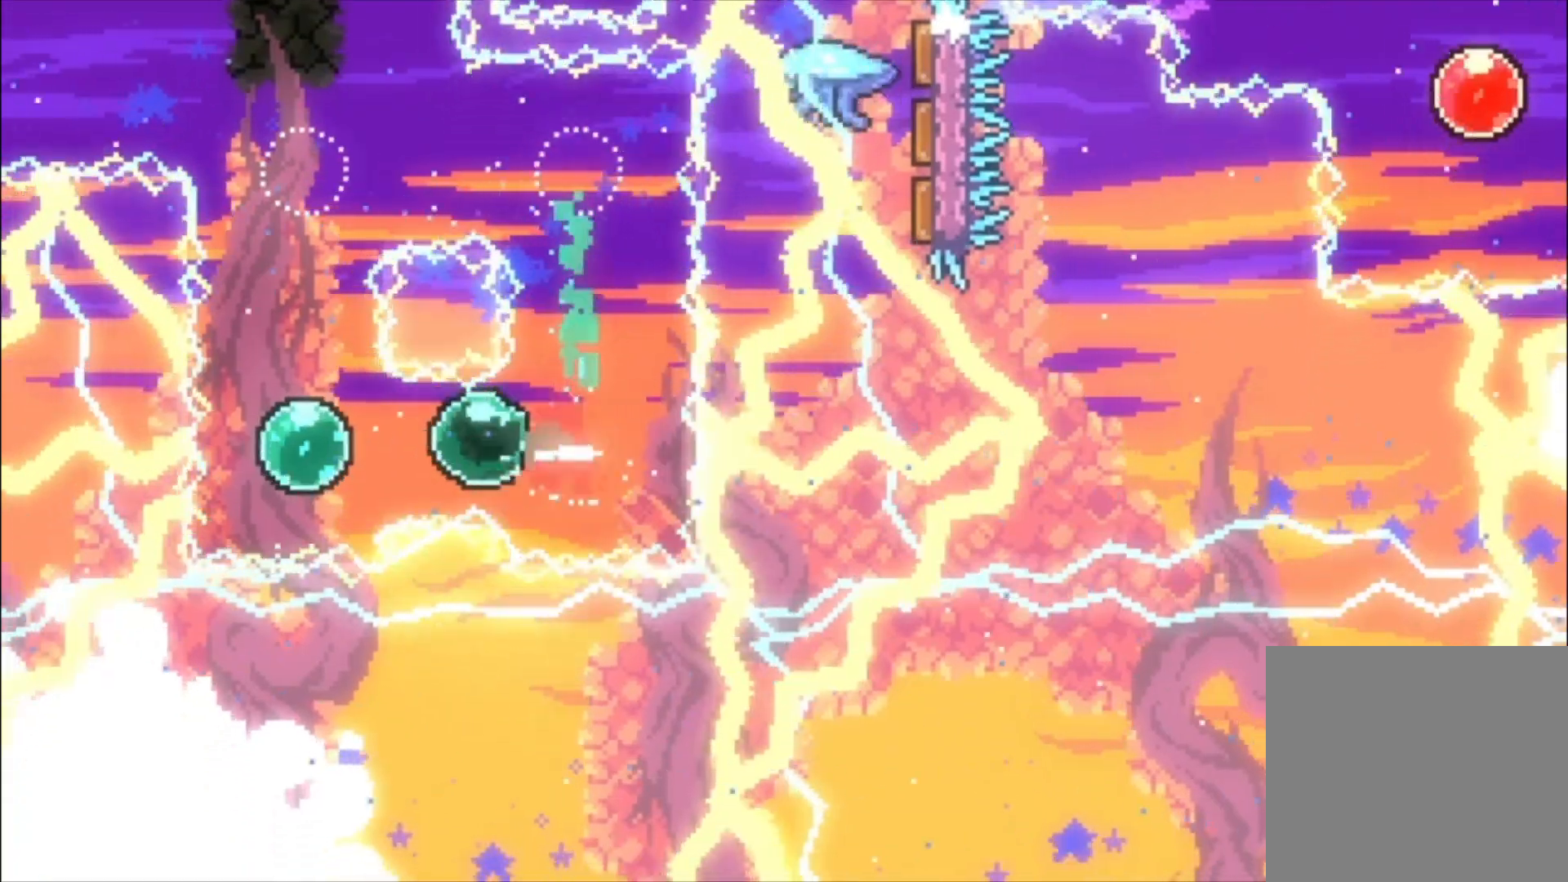
{"buttons": ["L1"], "events": [[300, "L1", "down"]]}
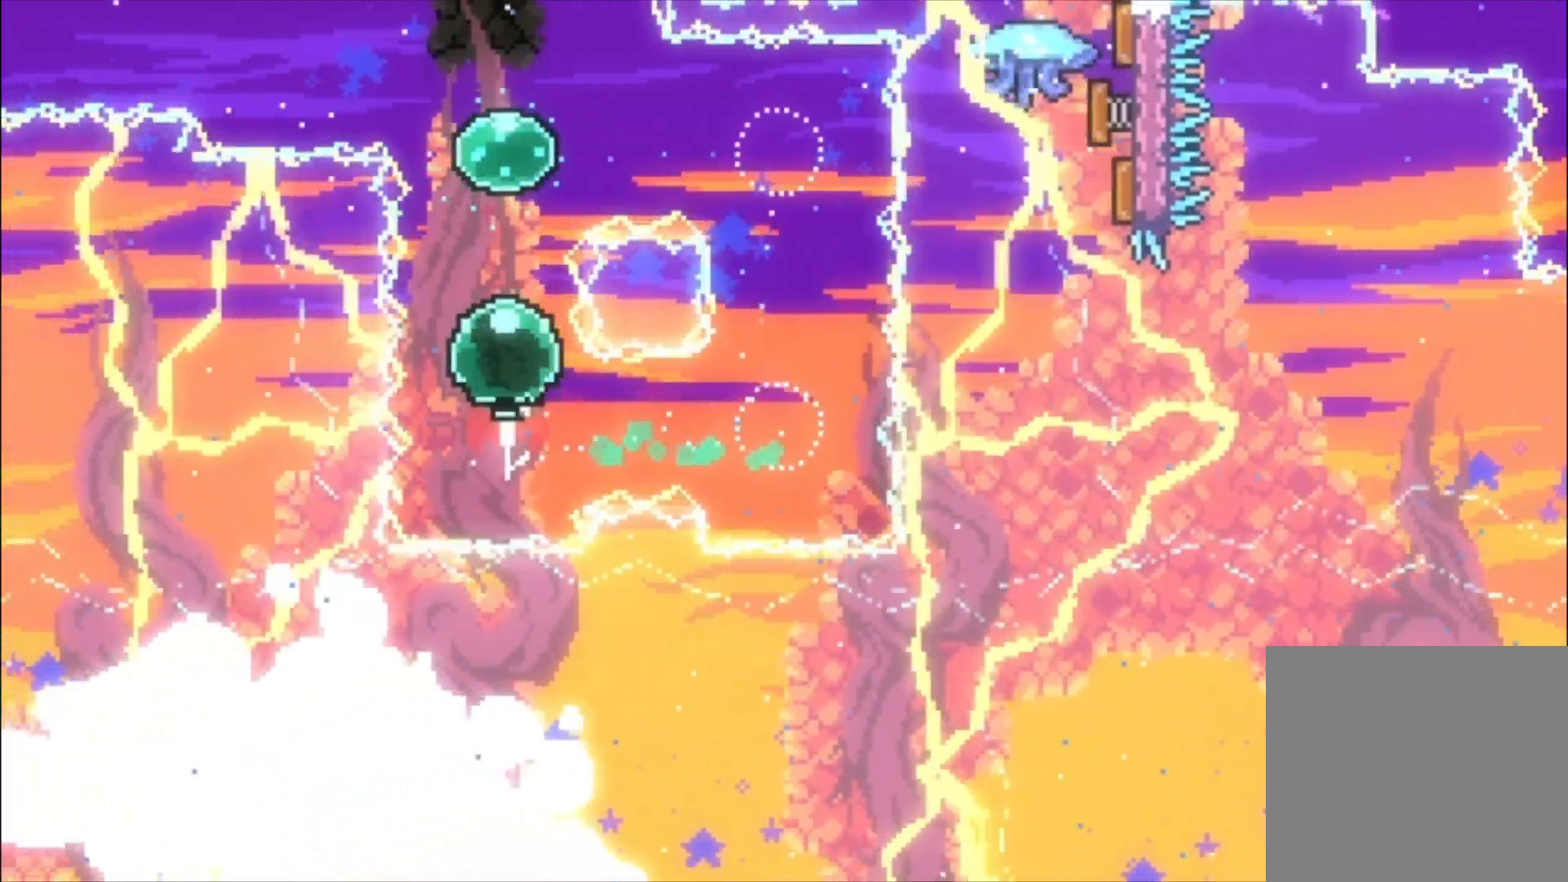
{"buttons": ["L1"], "events": []}
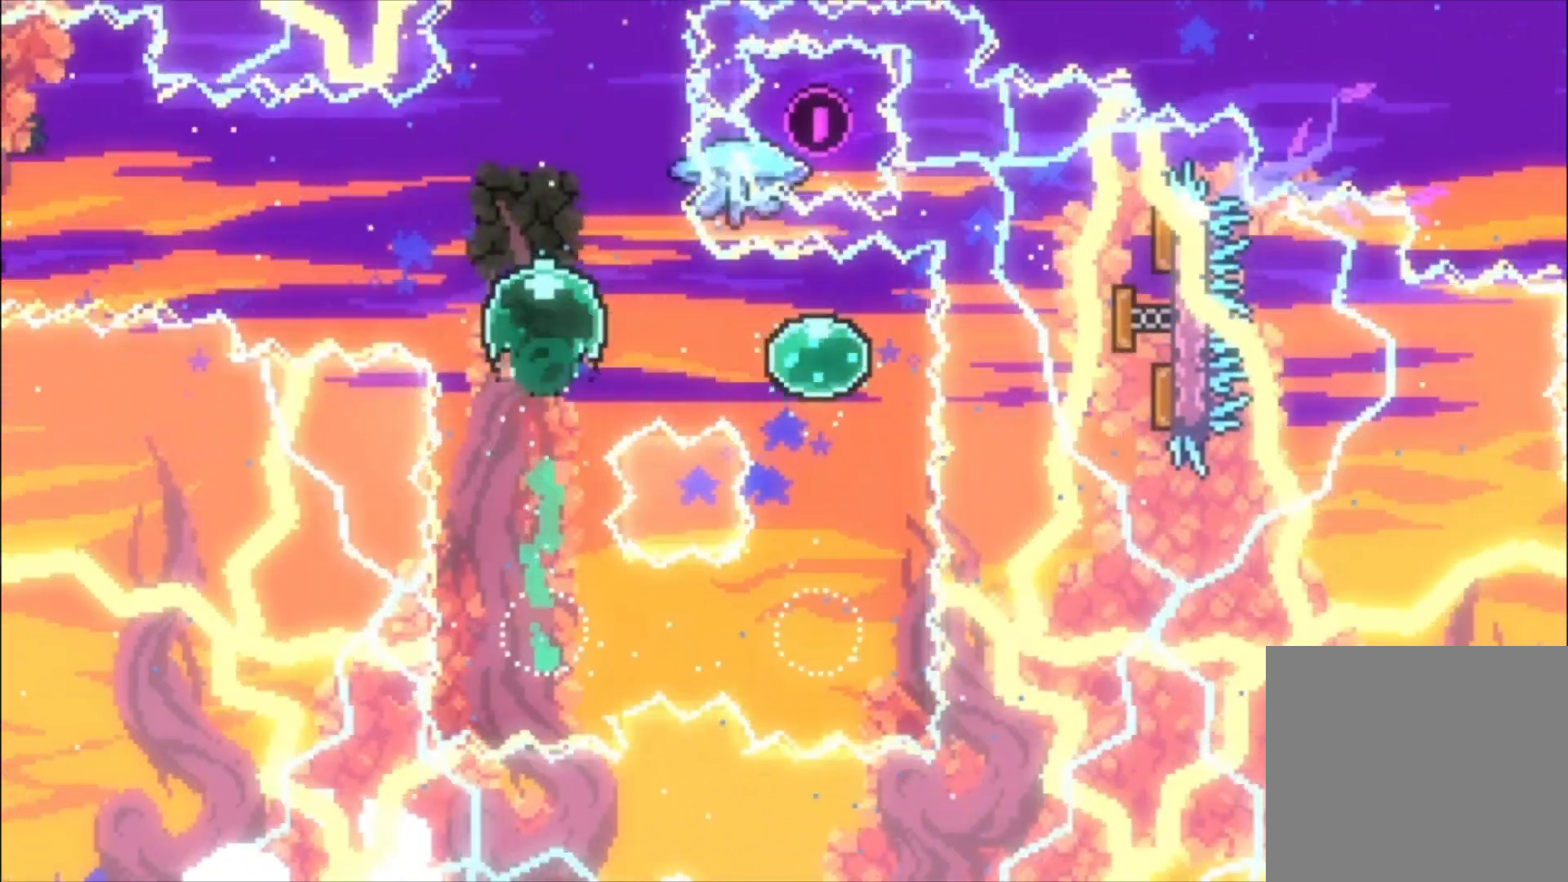
{"buttons": ["L1"], "events": []}
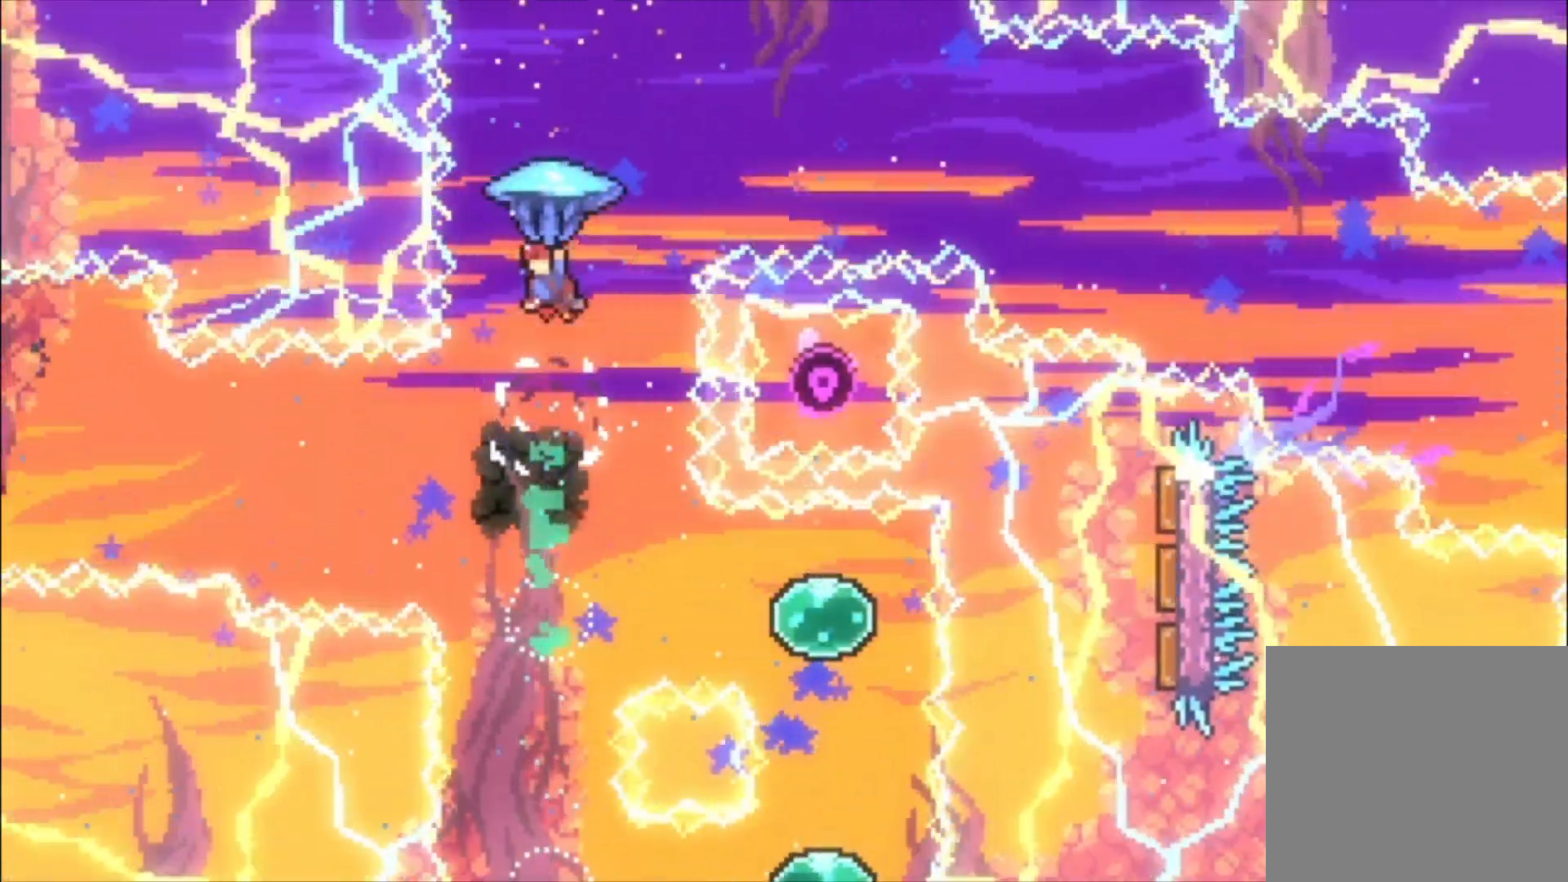
{"buttons": ["L1"], "events": []}
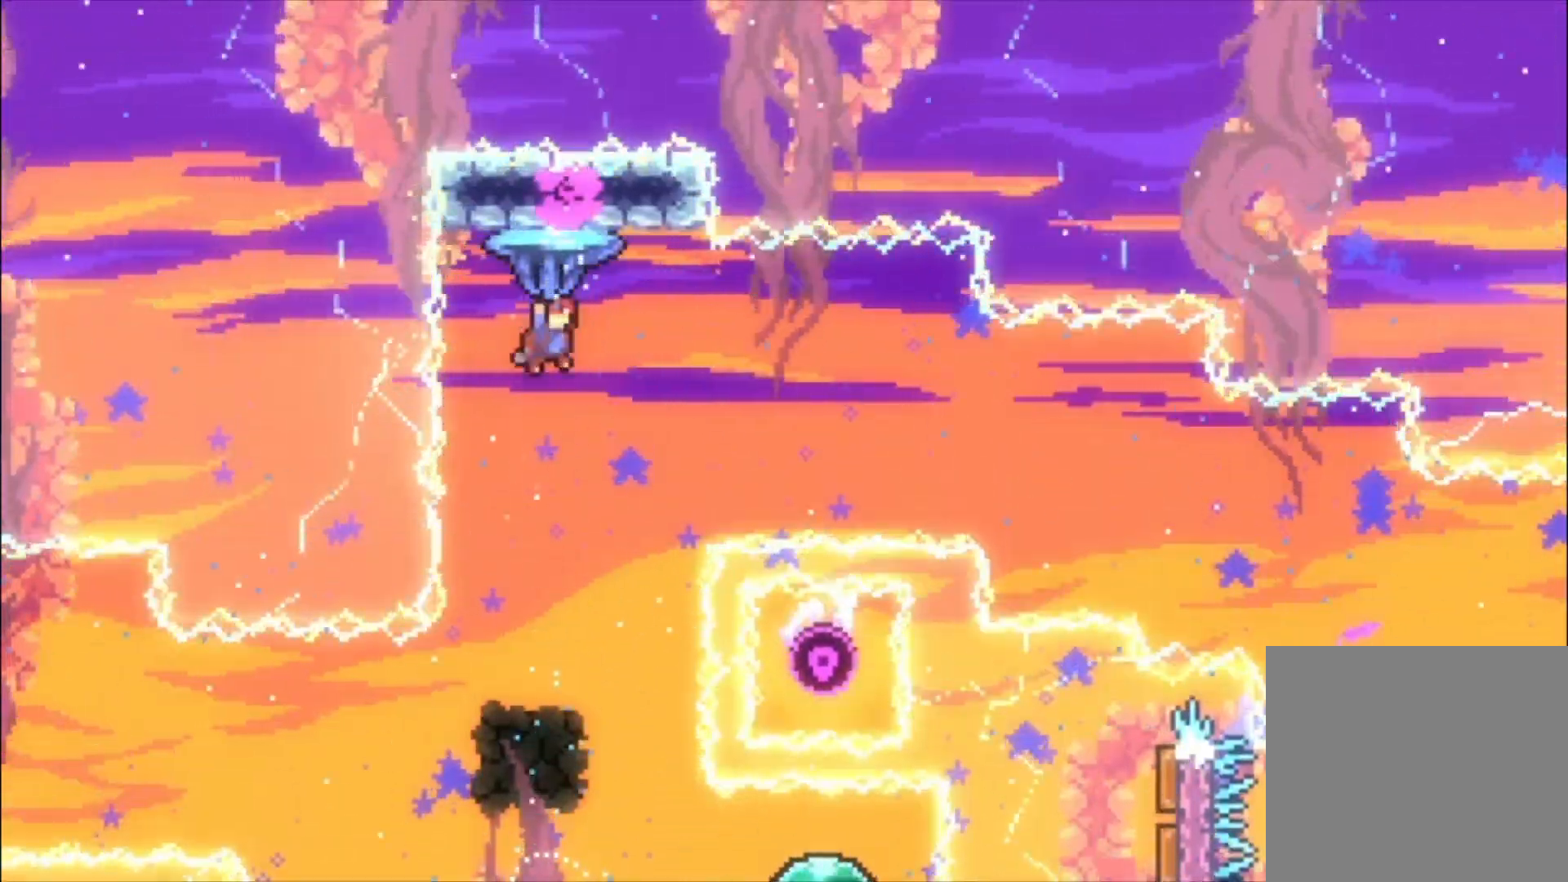
{"buttons": ["L1"], "events": []}
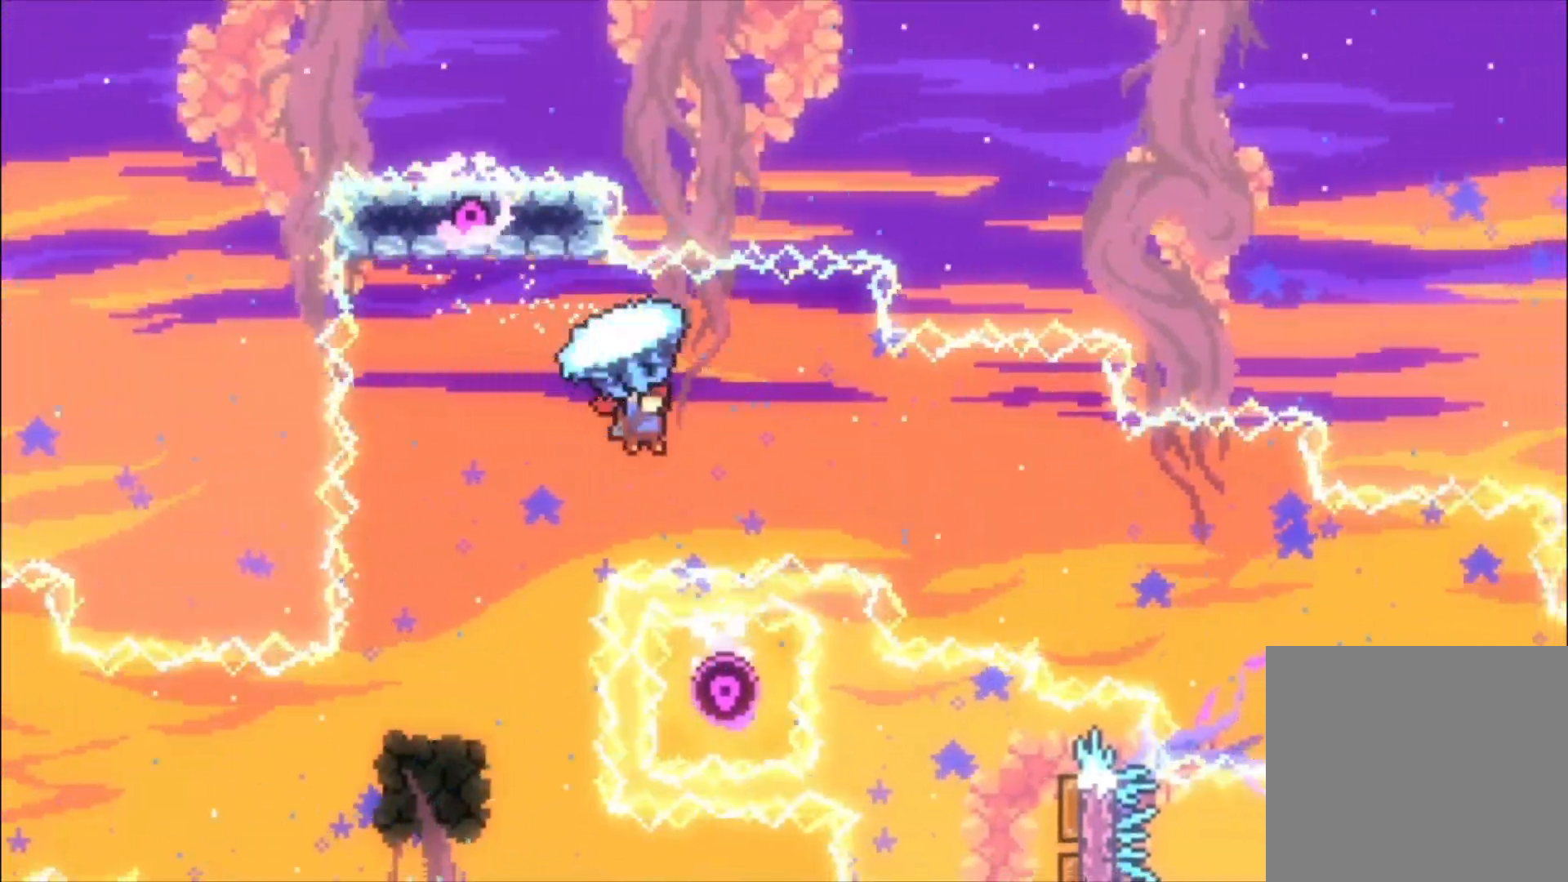
{"buttons": ["L1"], "events": []}
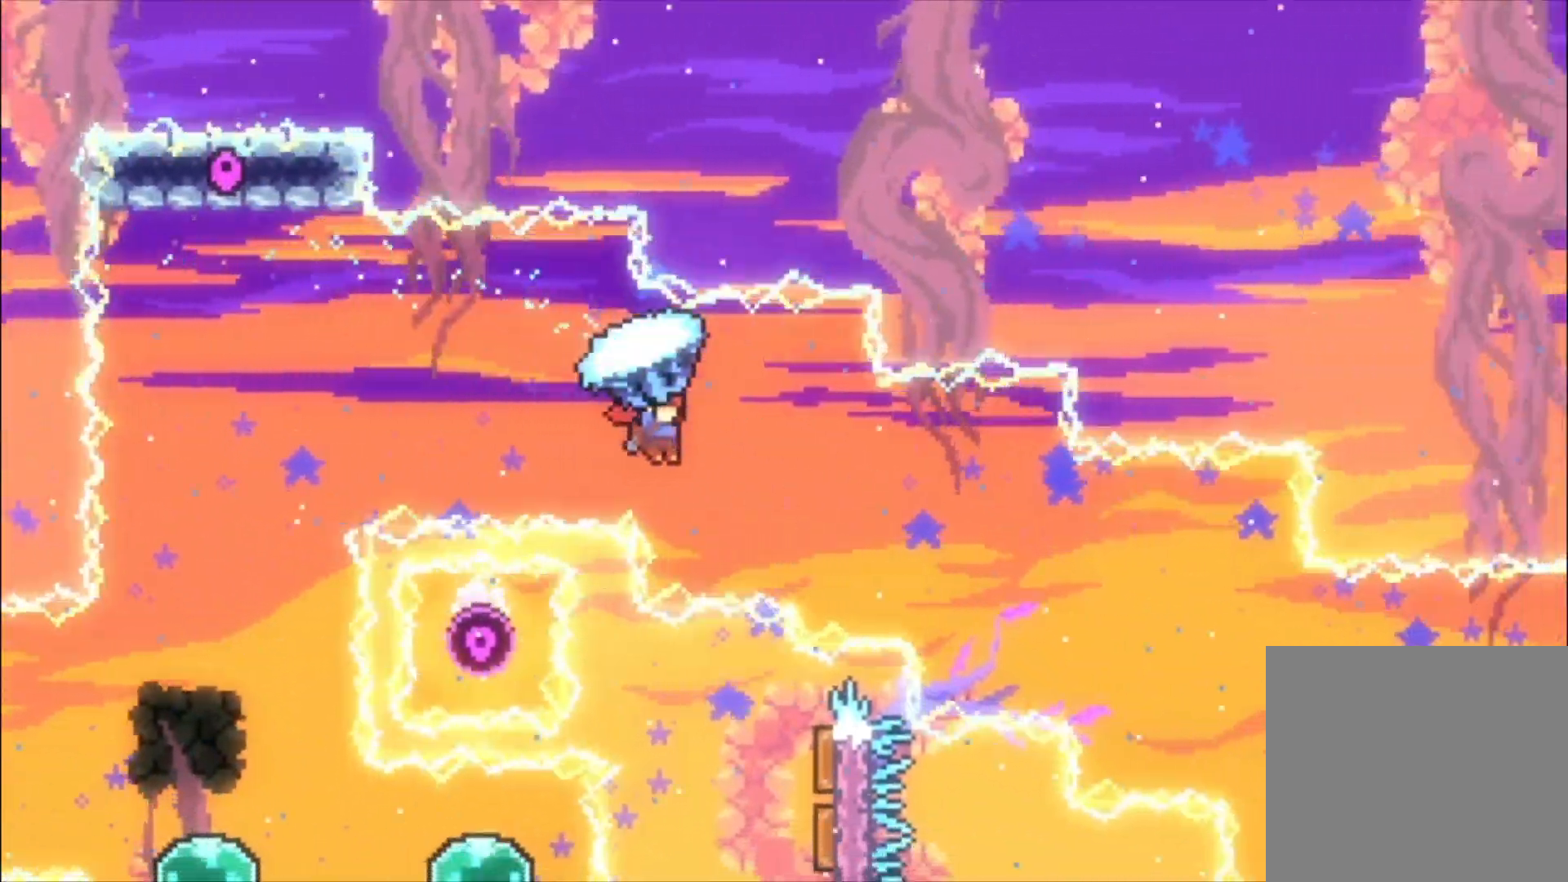
{"buttons": ["L1"], "events": []}
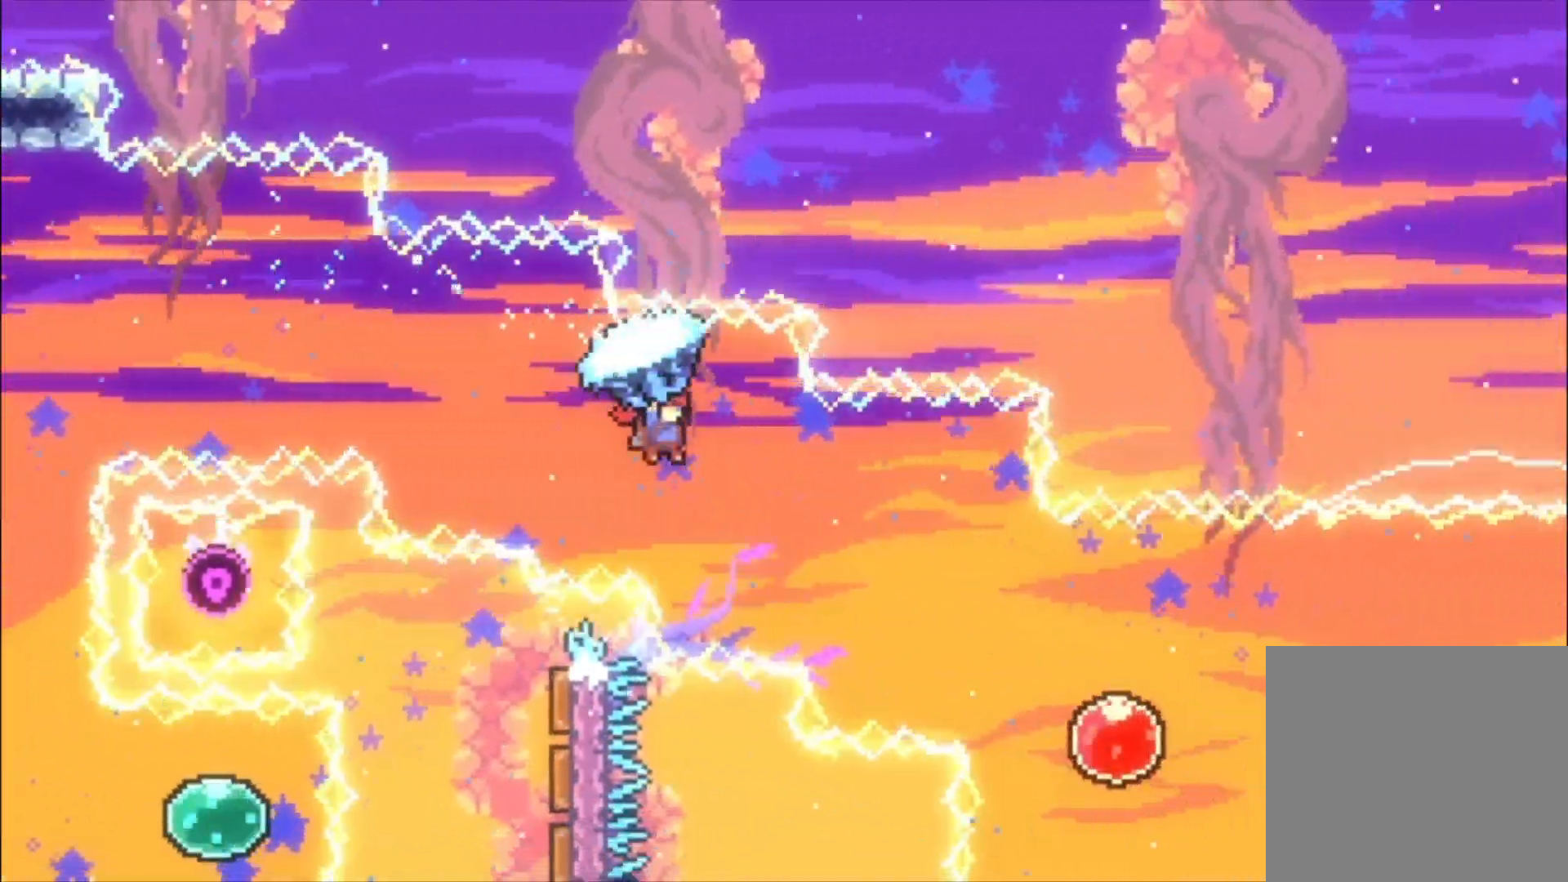
{"buttons": ["L1"], "events": []}
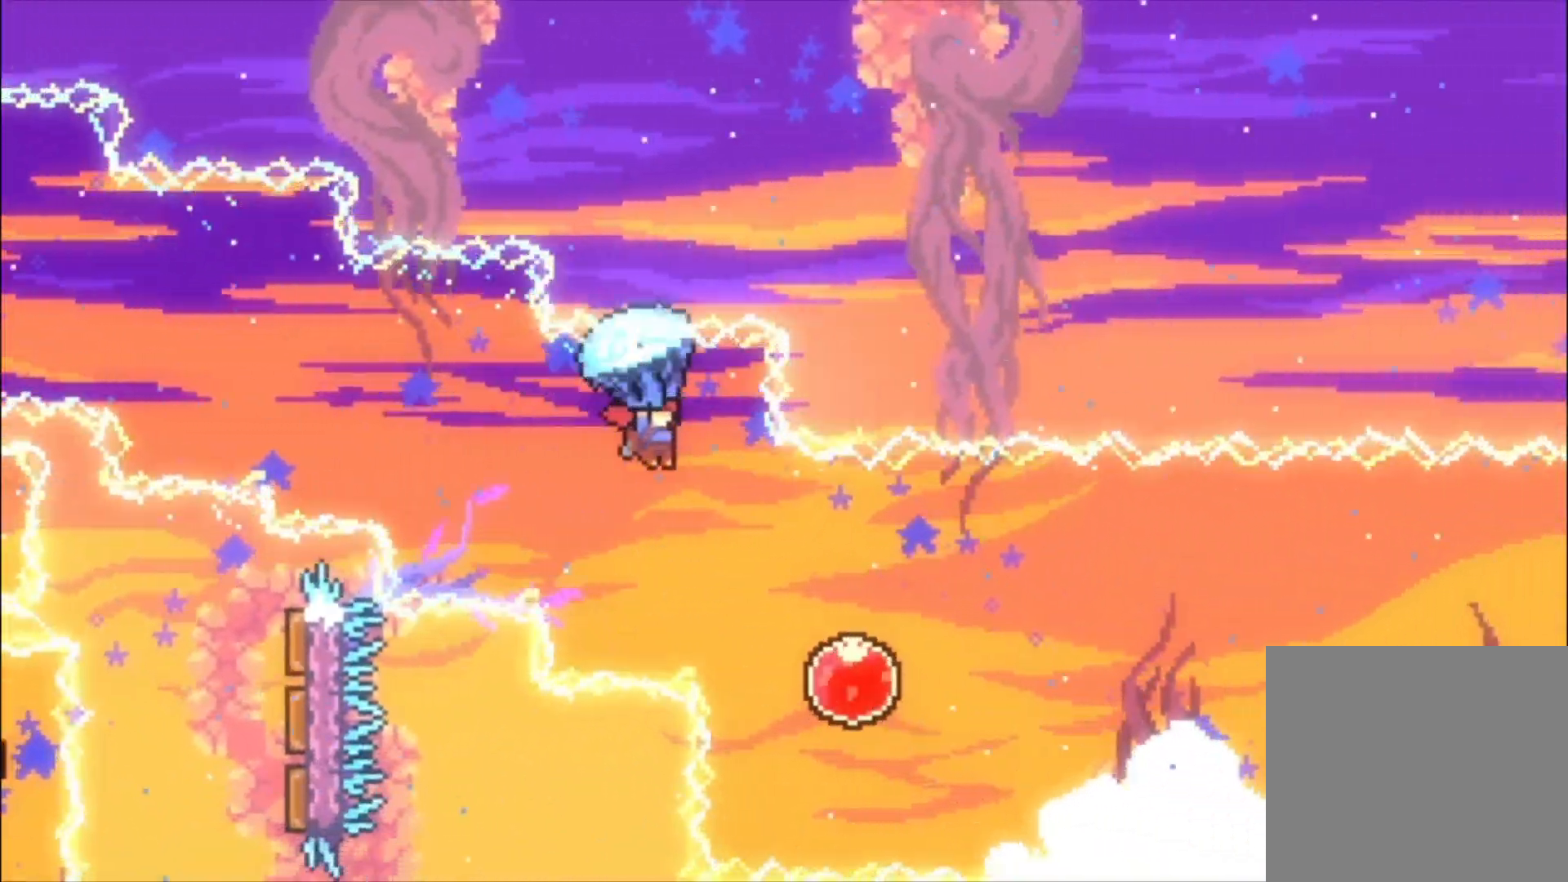
{"buttons": ["L1"], "events": []}
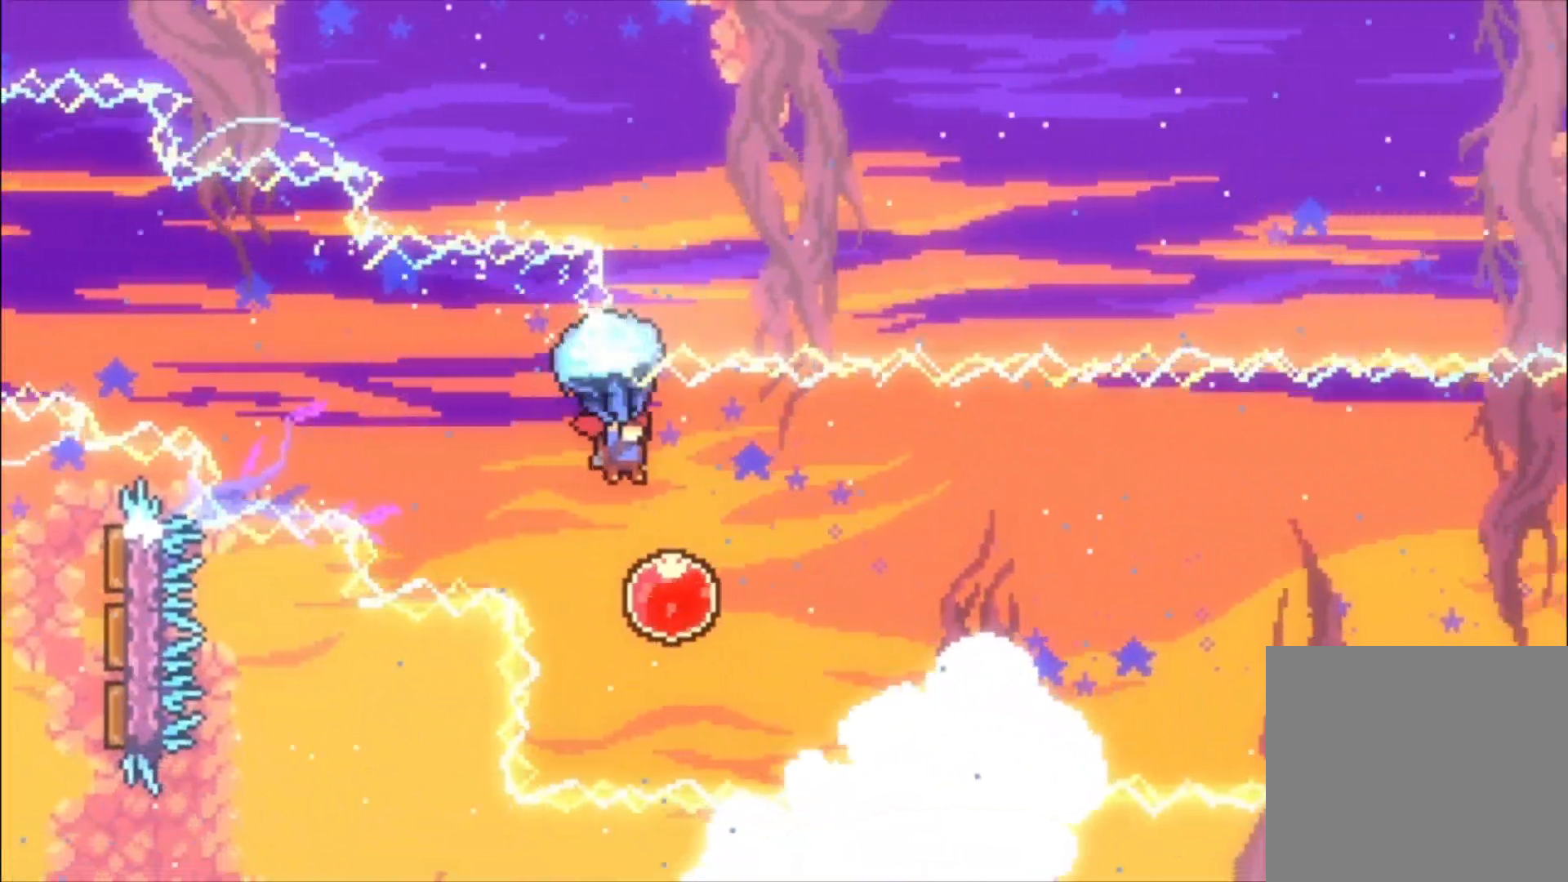
{"buttons": ["L1"], "events": []}
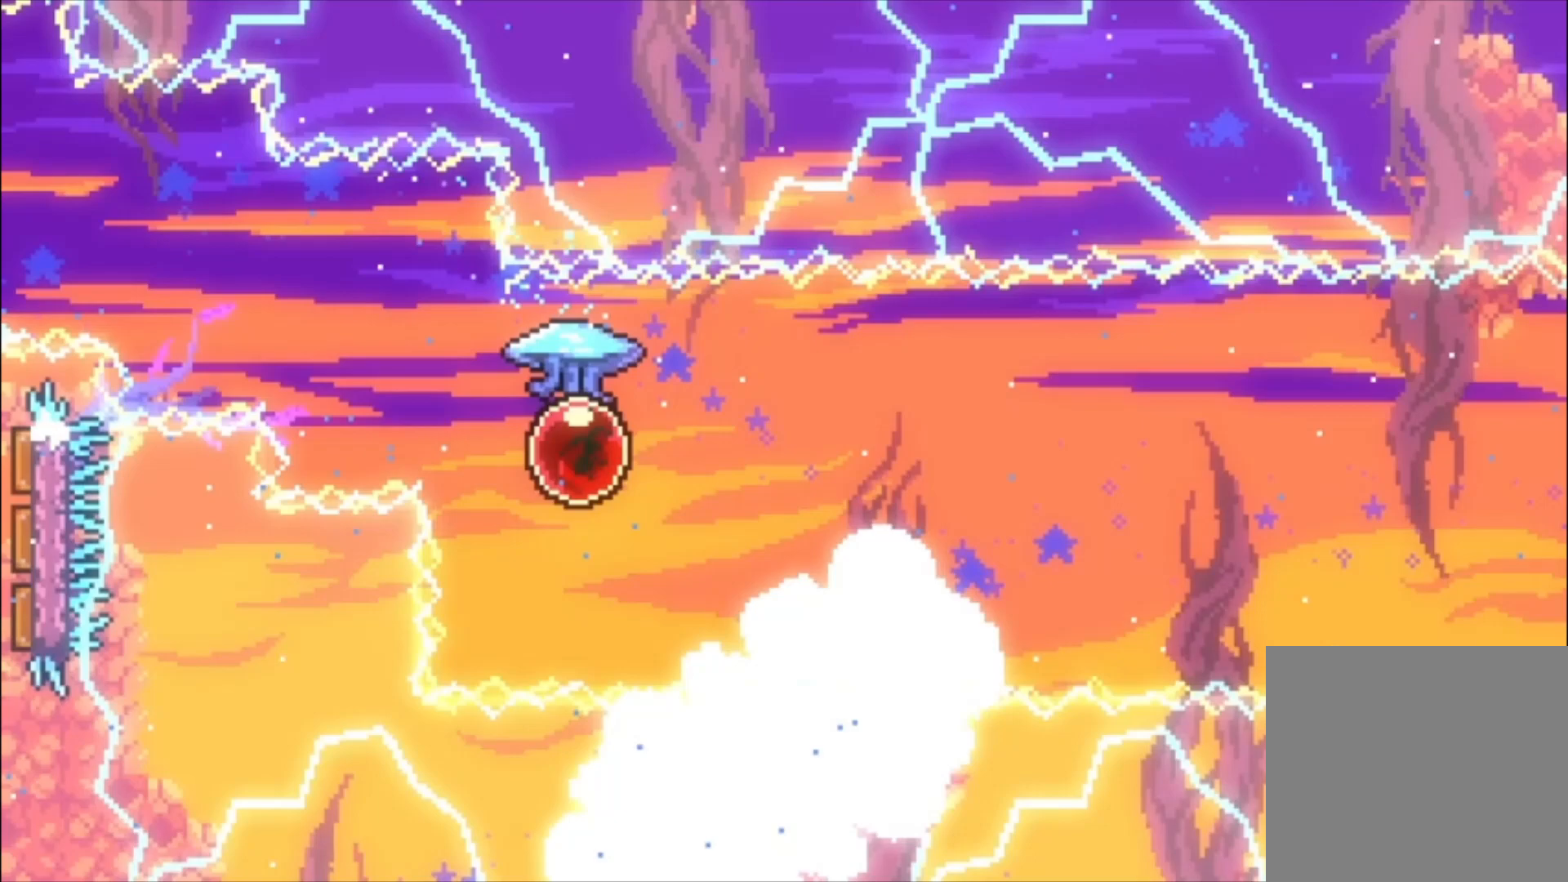
{"buttons": ["L1"], "events": []}
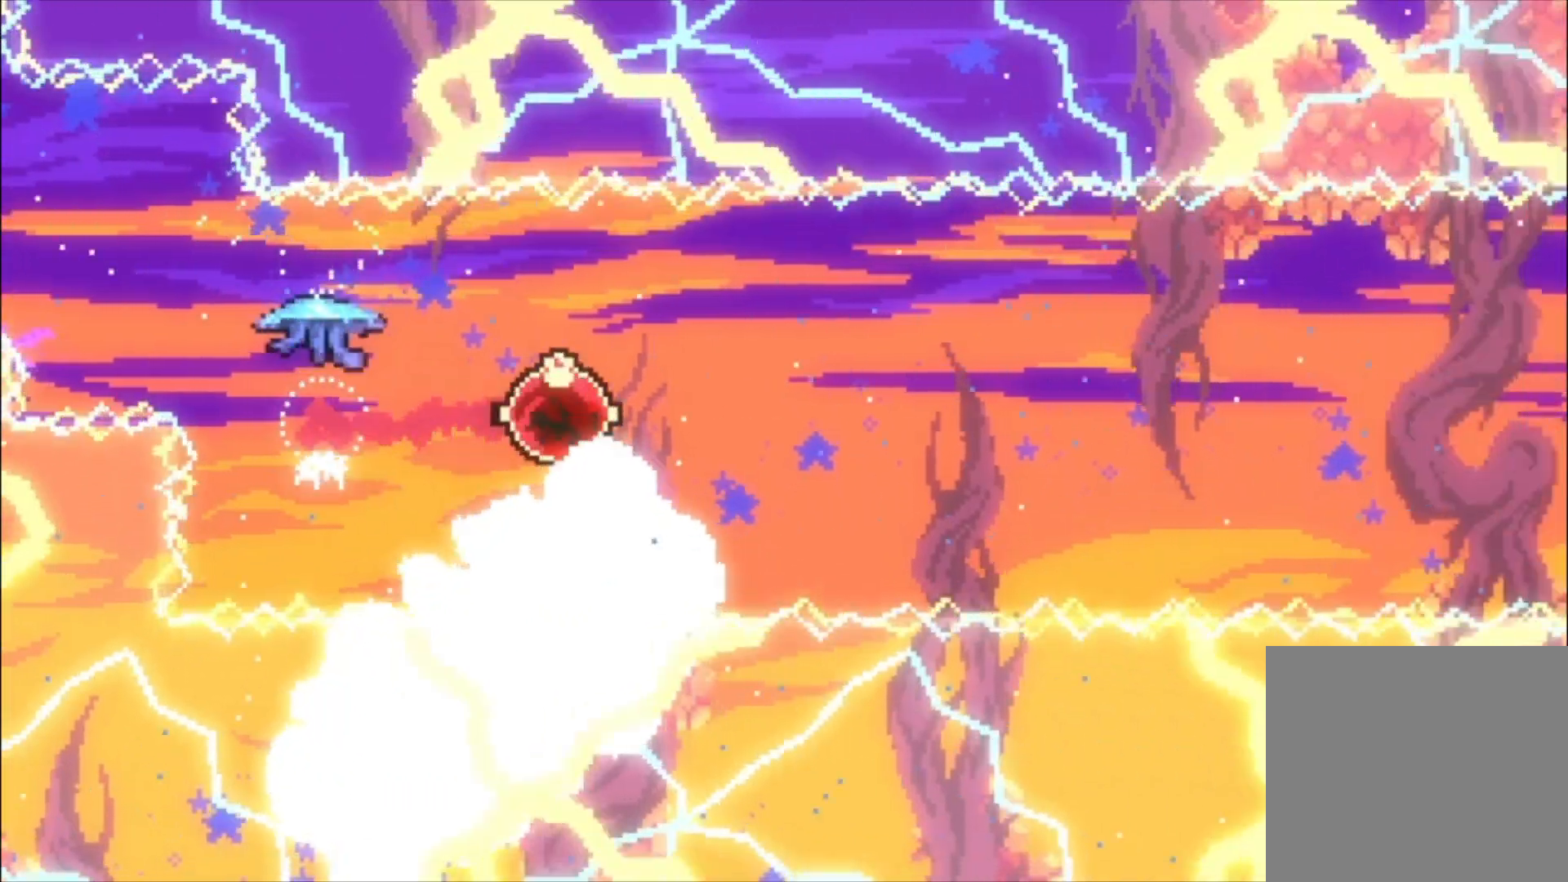
{"buttons": ["L1"], "events": []}
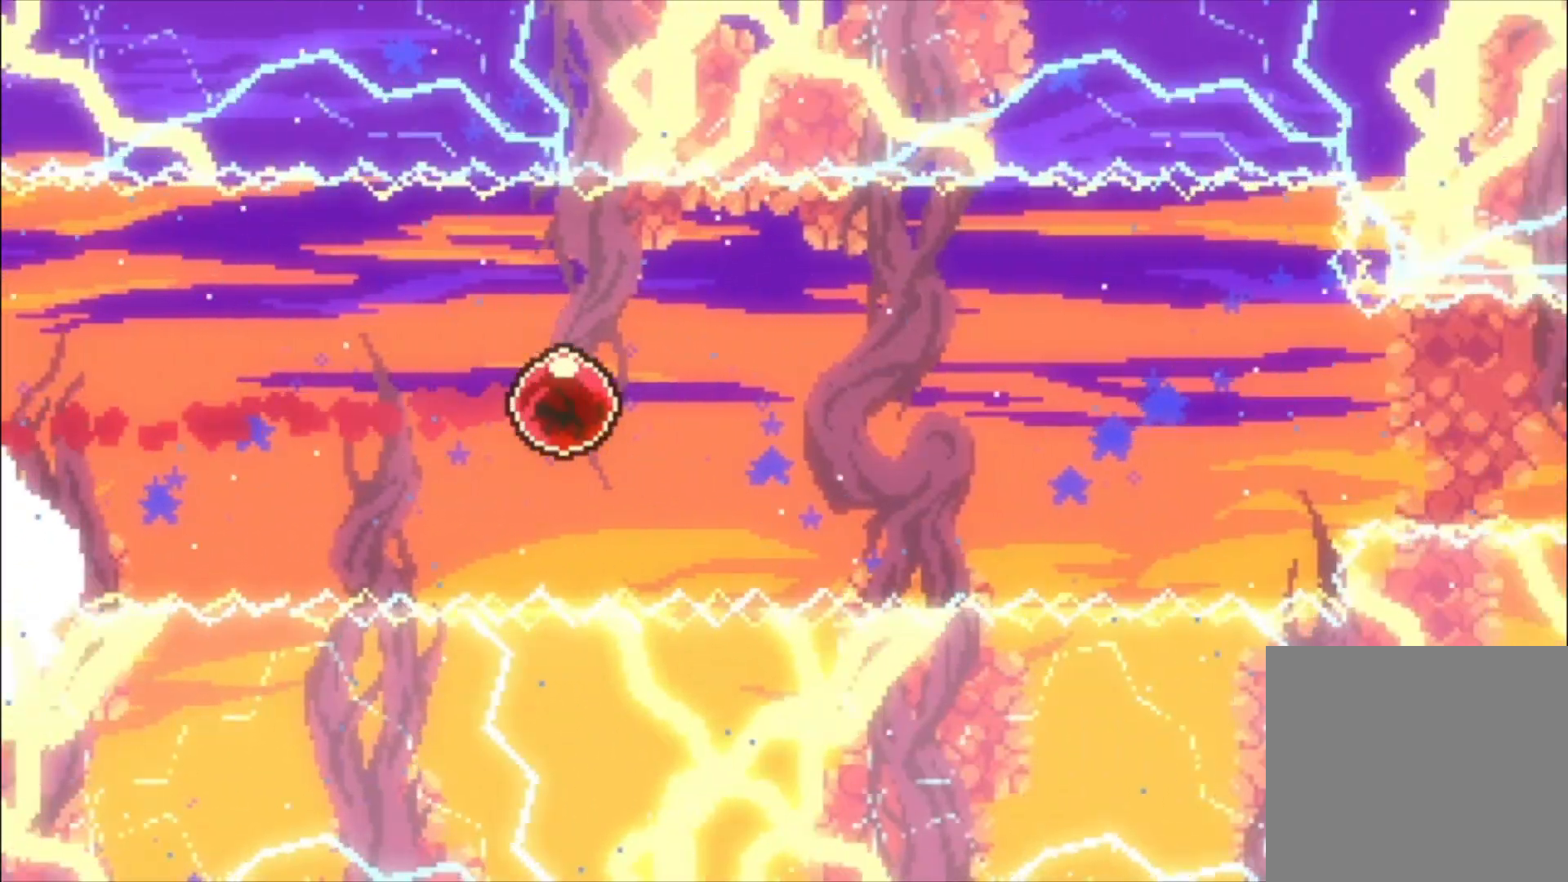
{"buttons": ["L1"], "events": []}
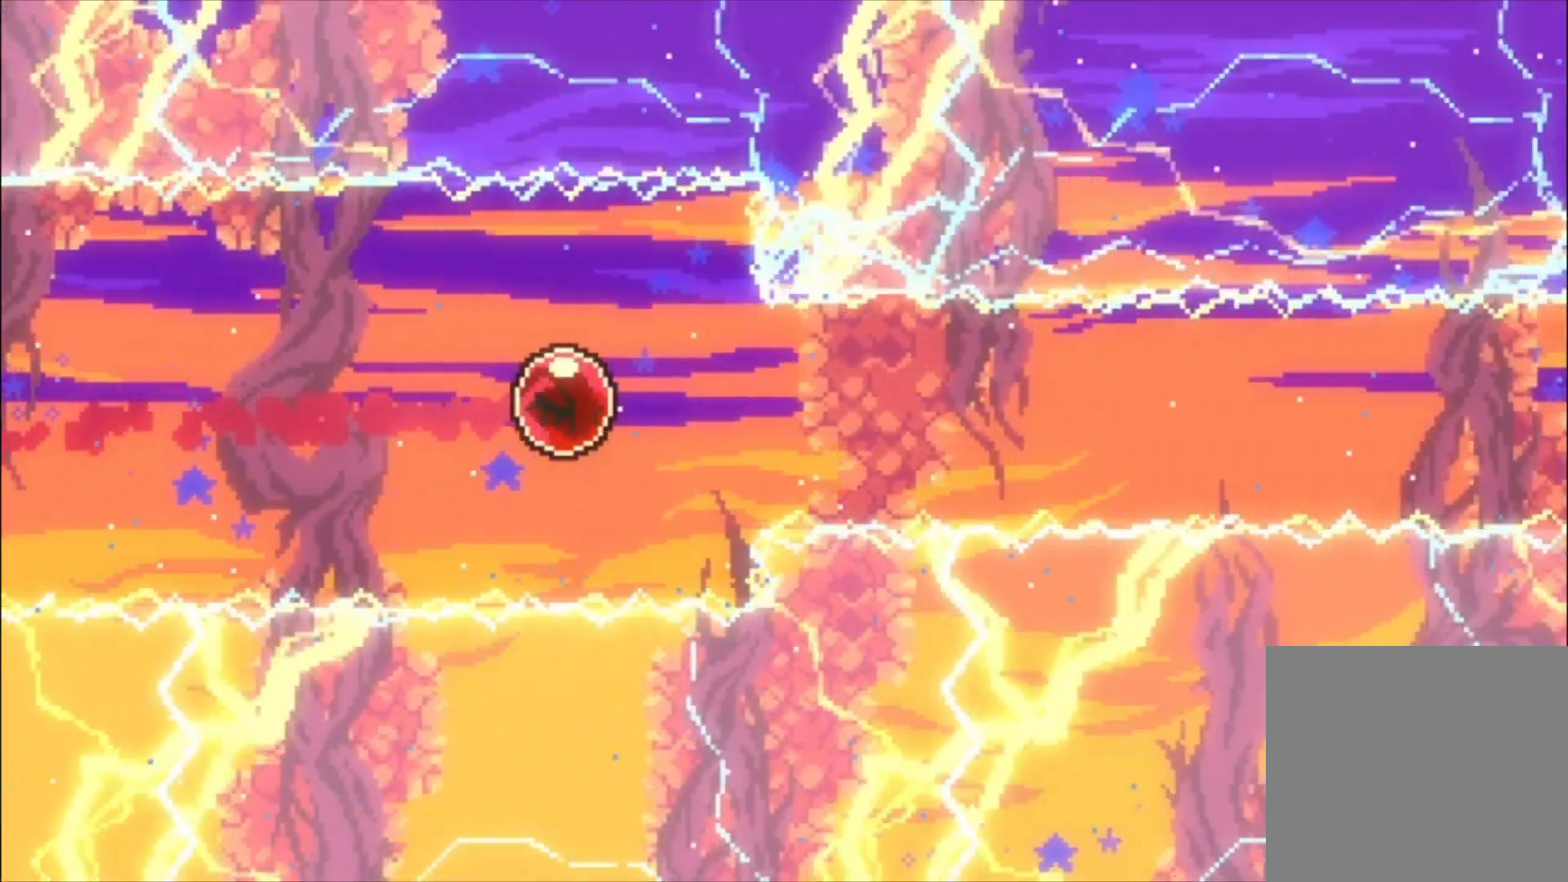
{"buttons": ["L1"], "events": []}
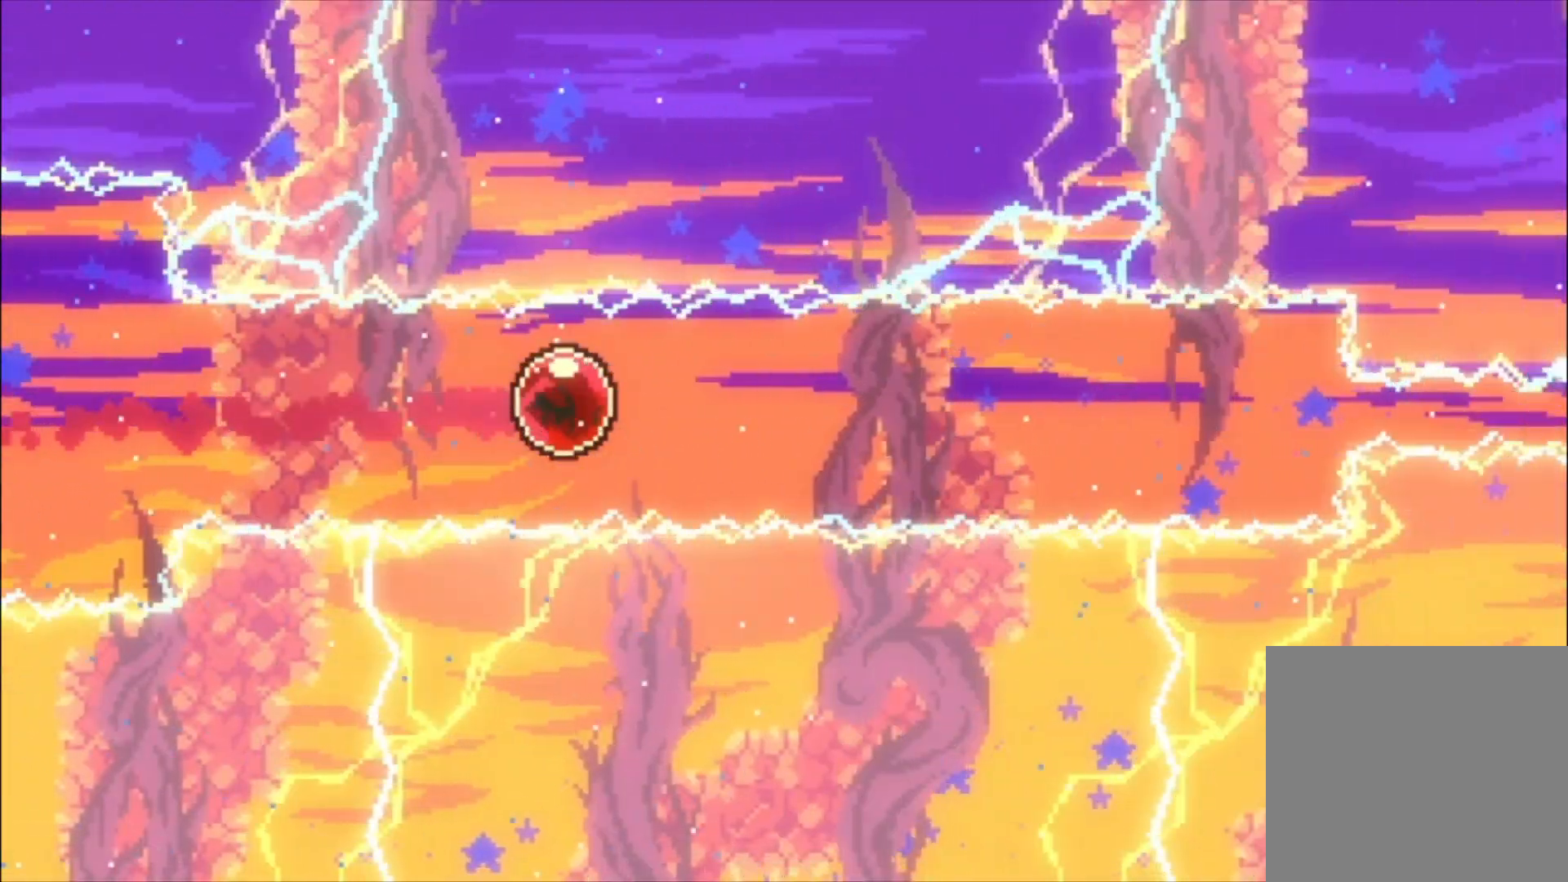
{"buttons": ["L1"], "events": []}
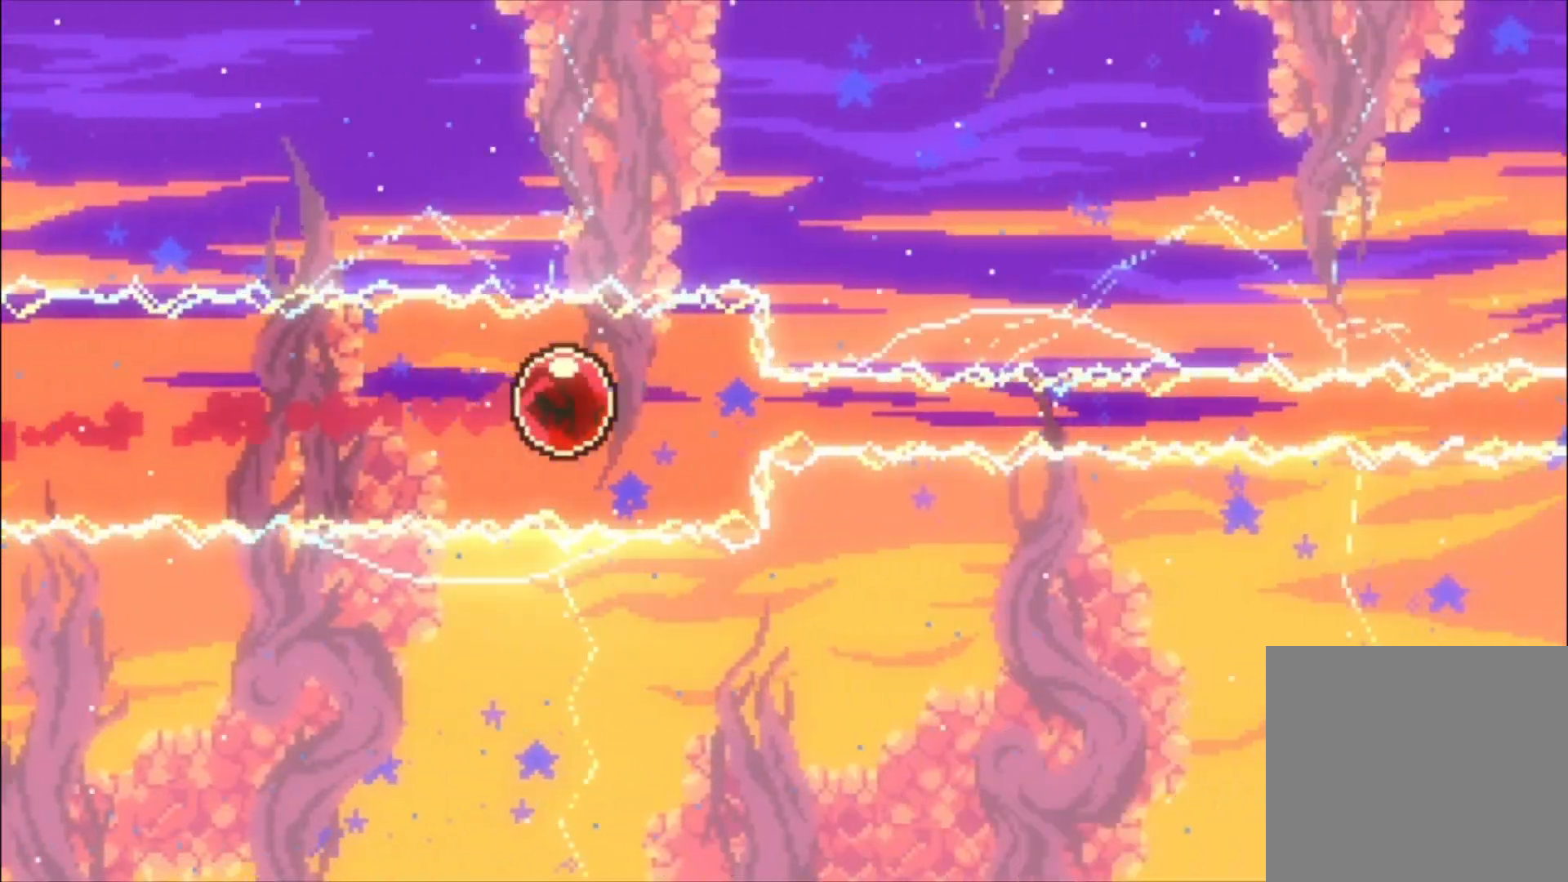
{"buttons": ["L1"], "events": []}
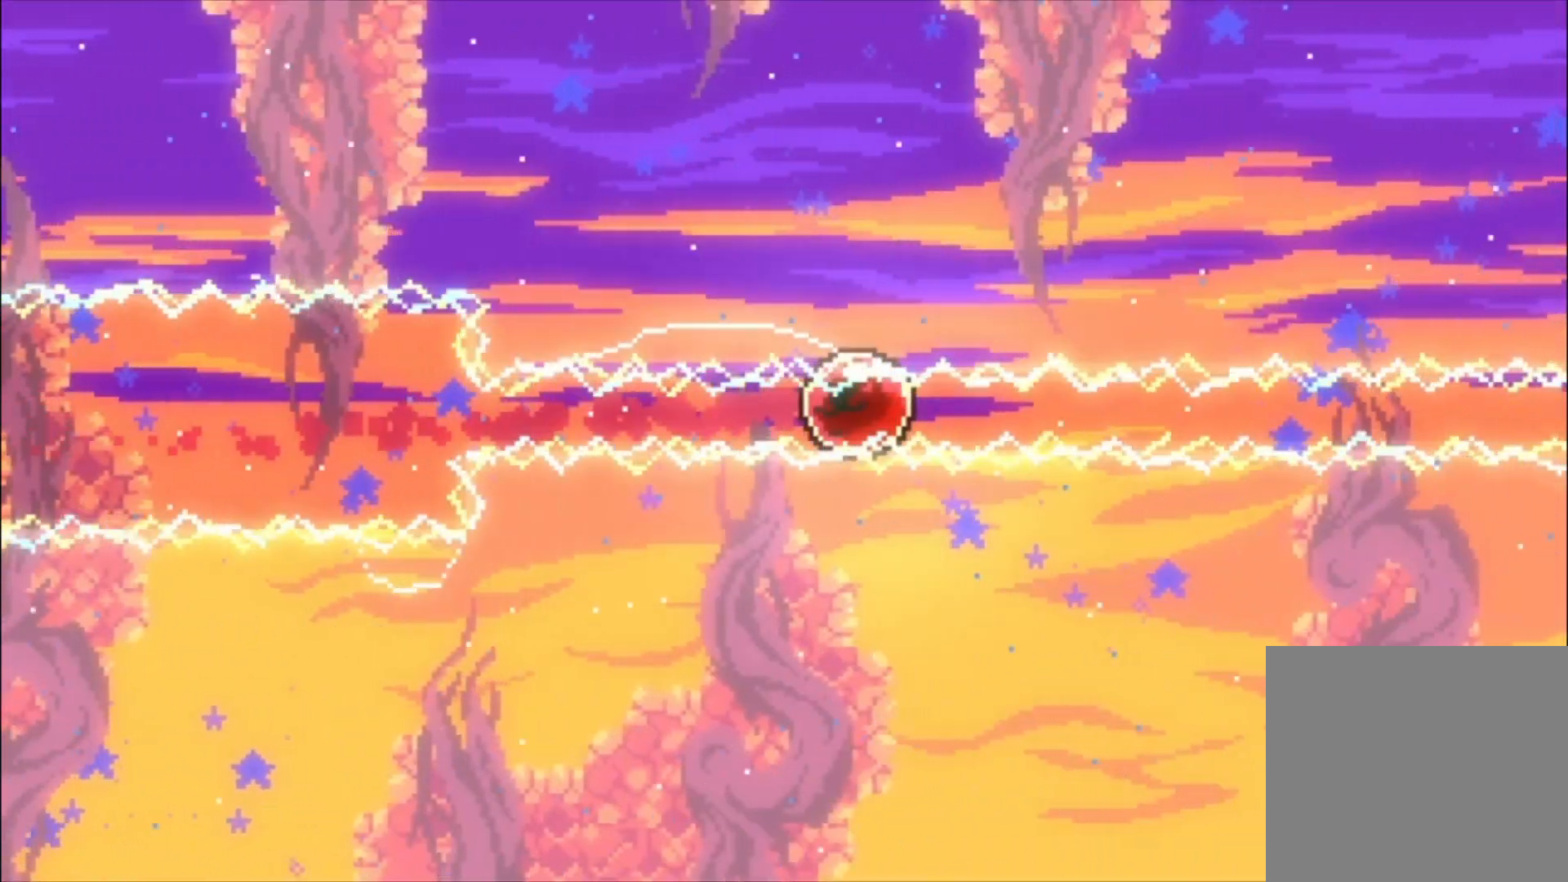
{"buttons": ["L1"], "events": []}
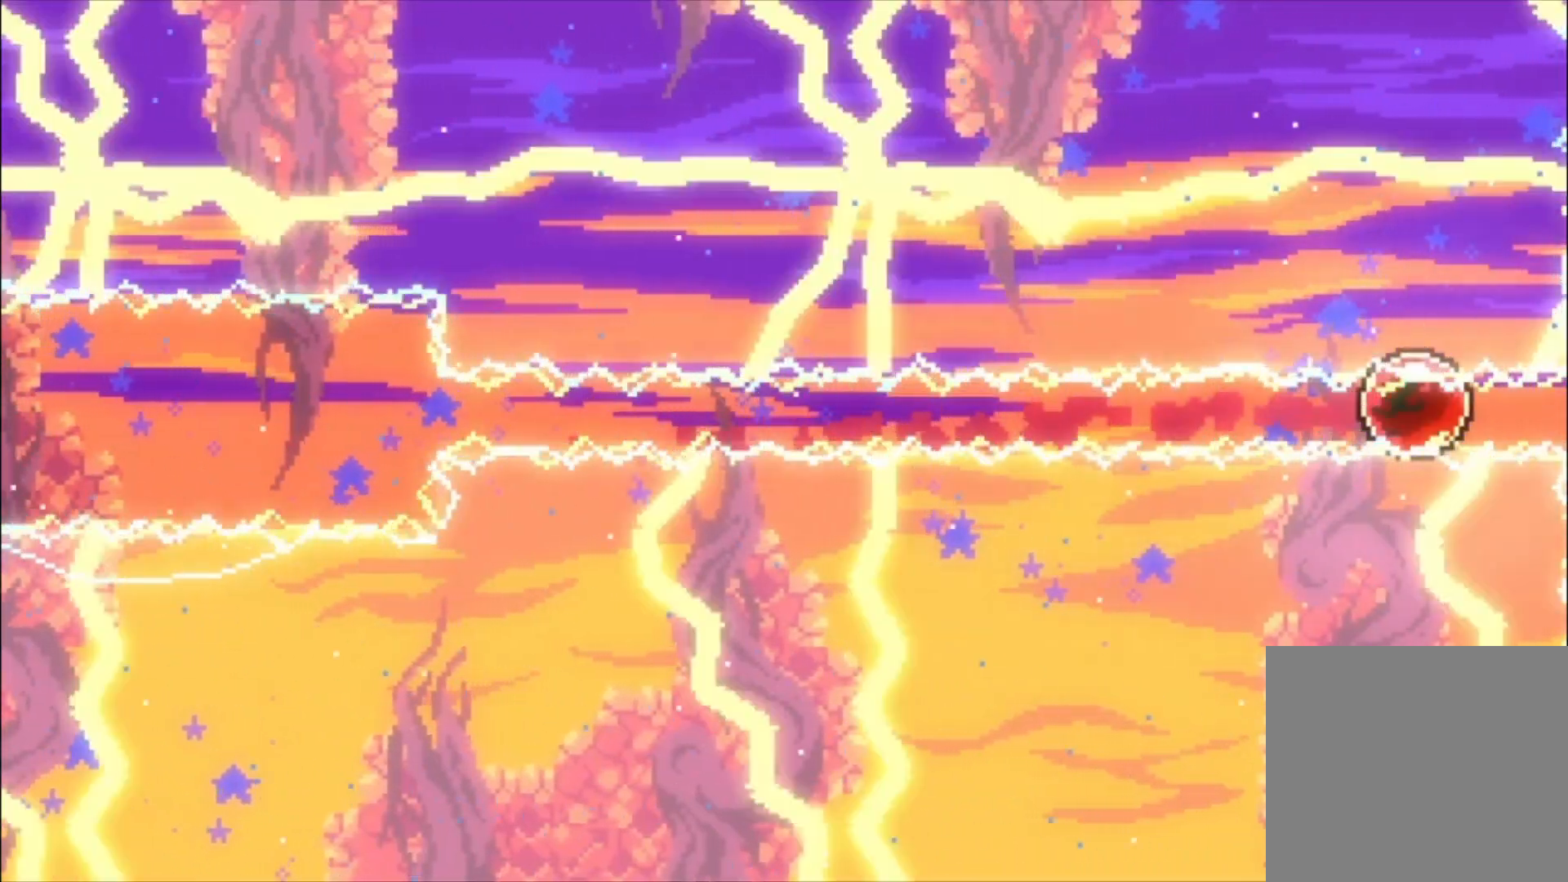
{"buttons": ["L1"], "events": []}
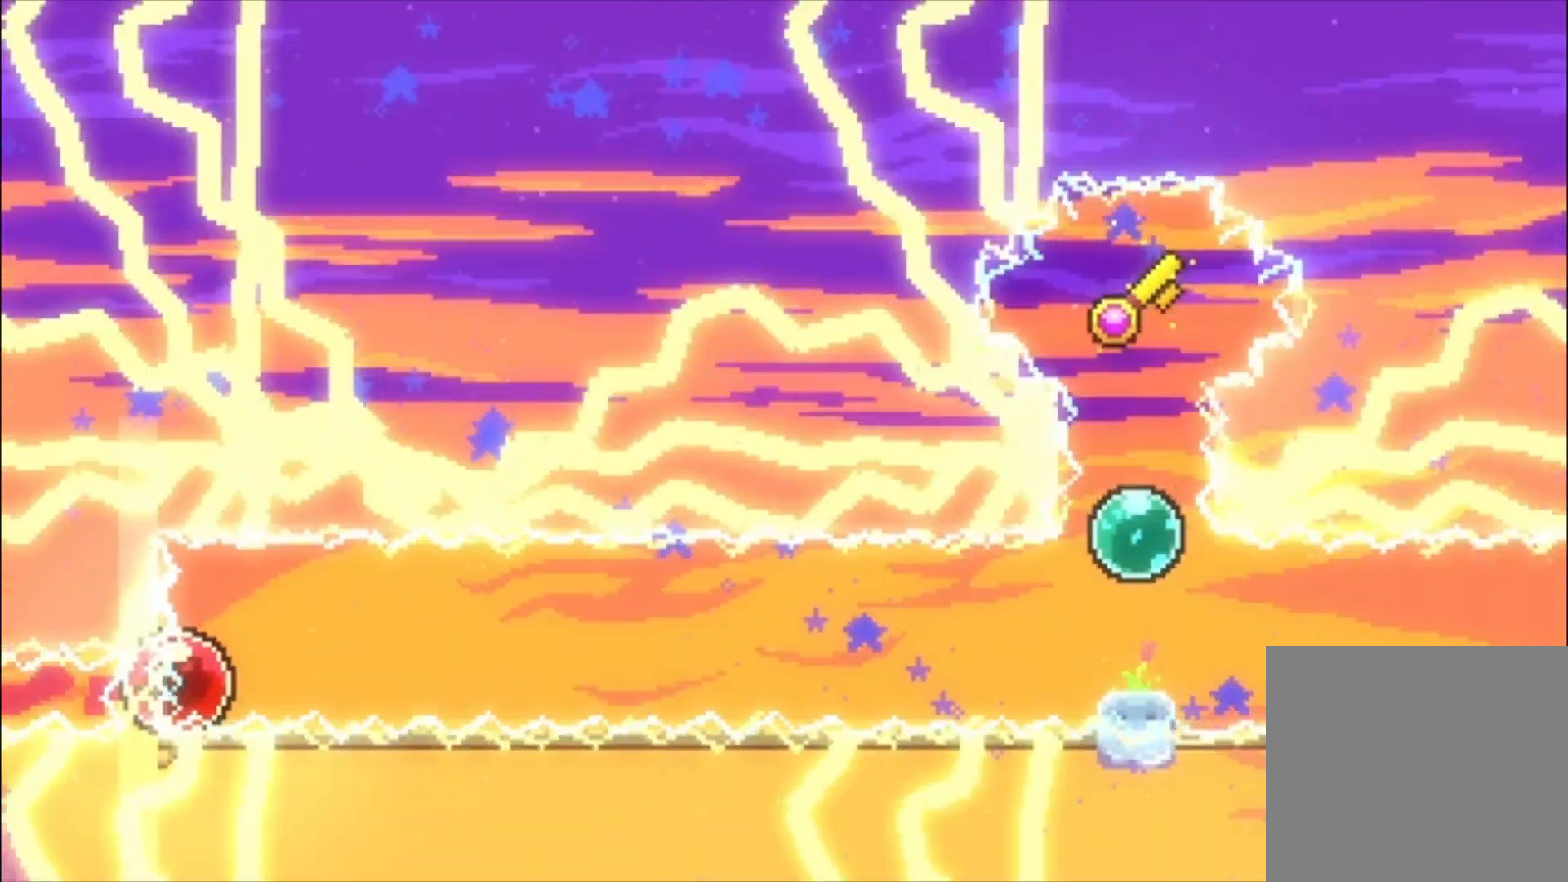
{"buttons": ["L1"], "events": []}
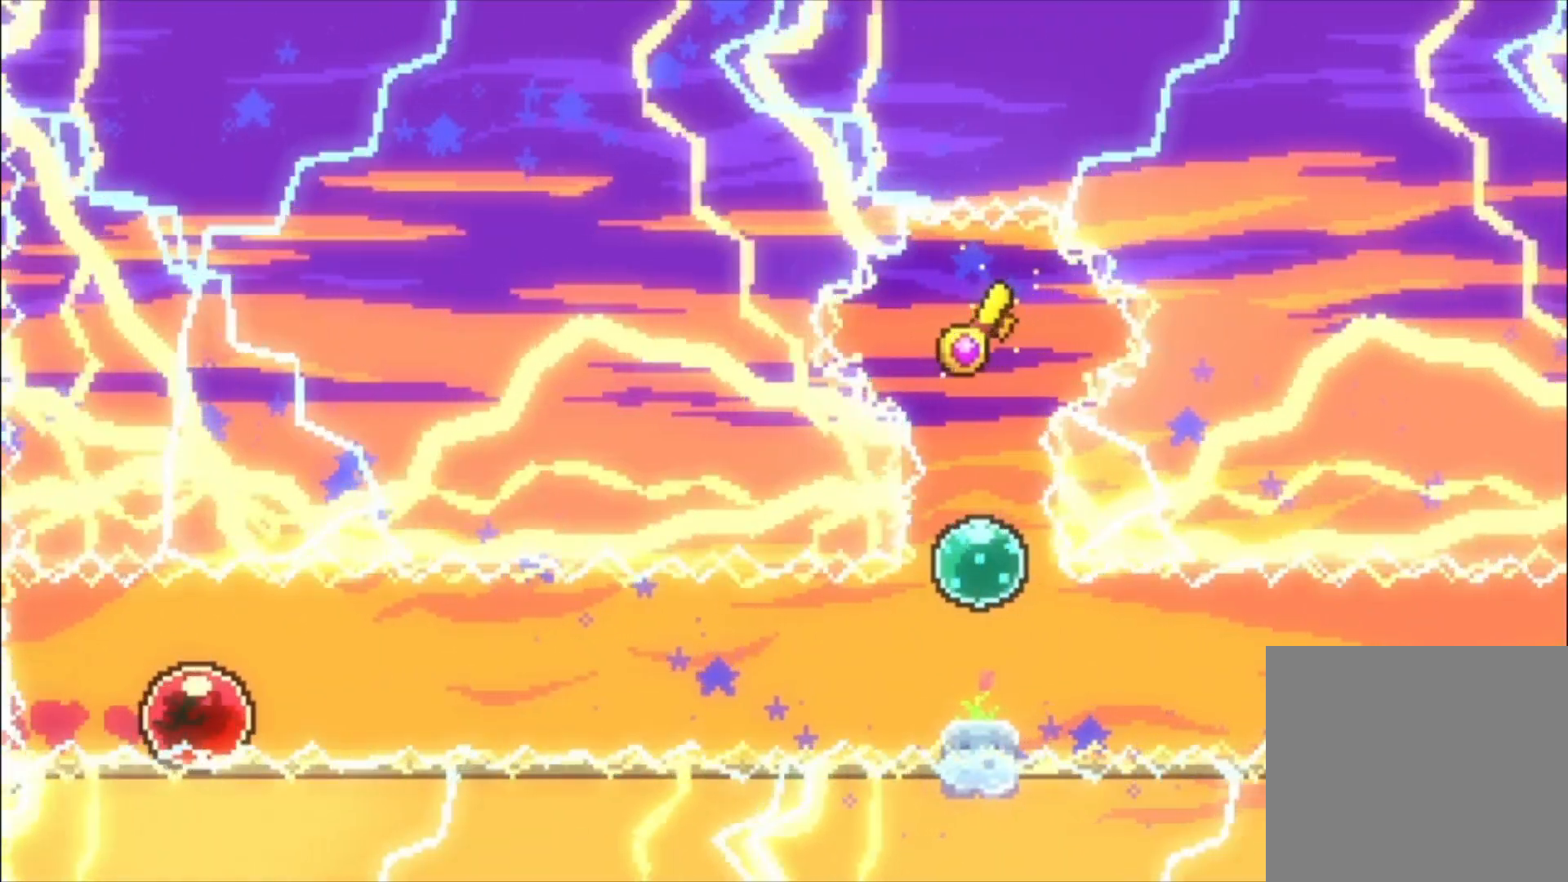
{"buttons": ["L1"], "events": []}
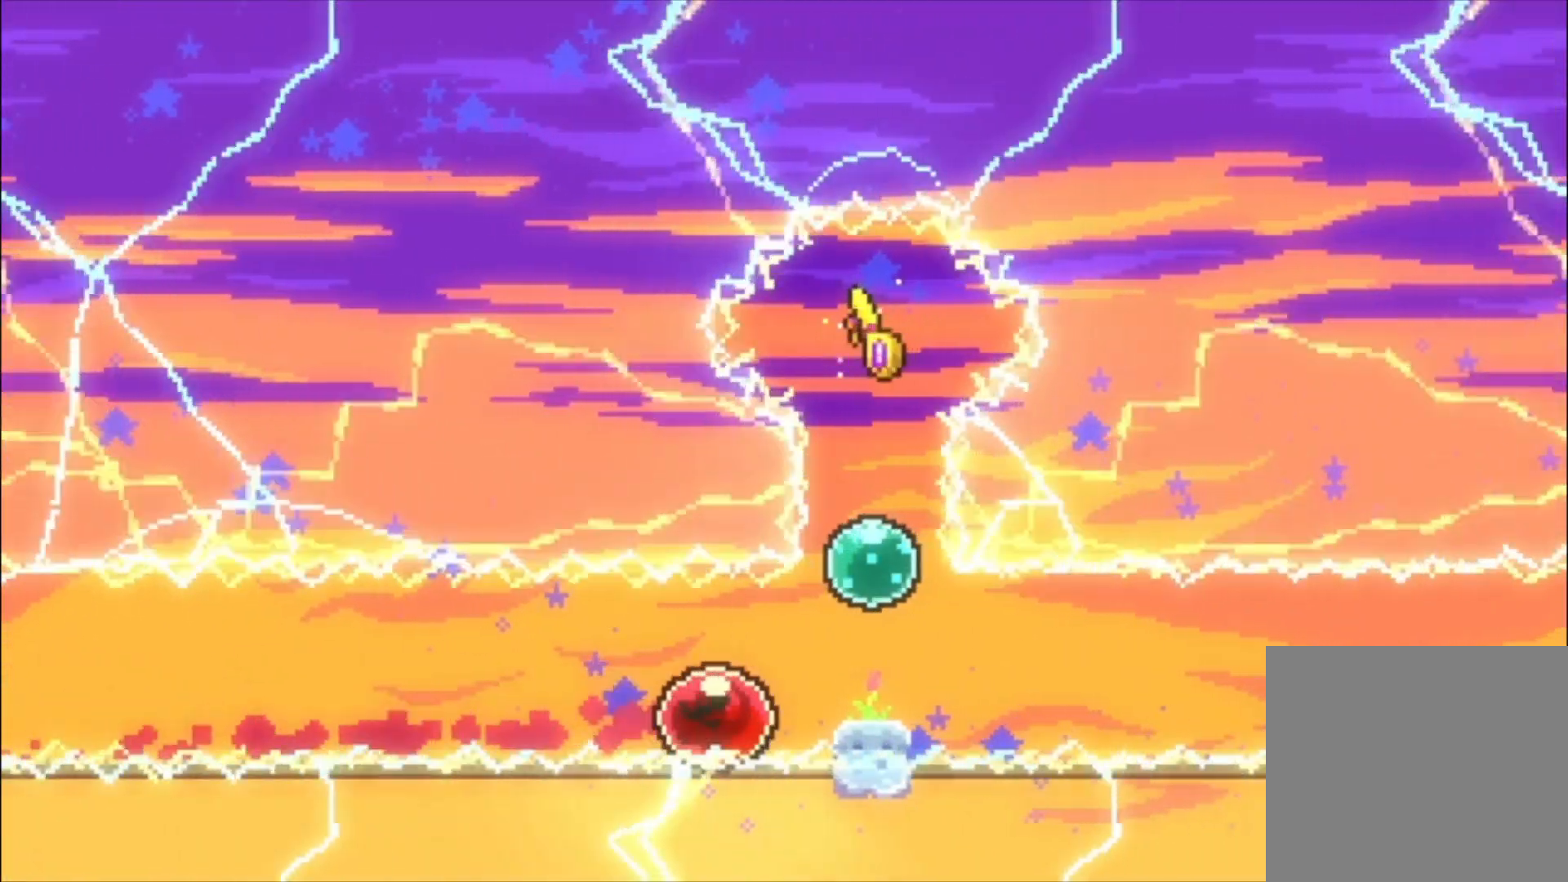
{"buttons": [], "events": [[33, "L1", "up"]]}
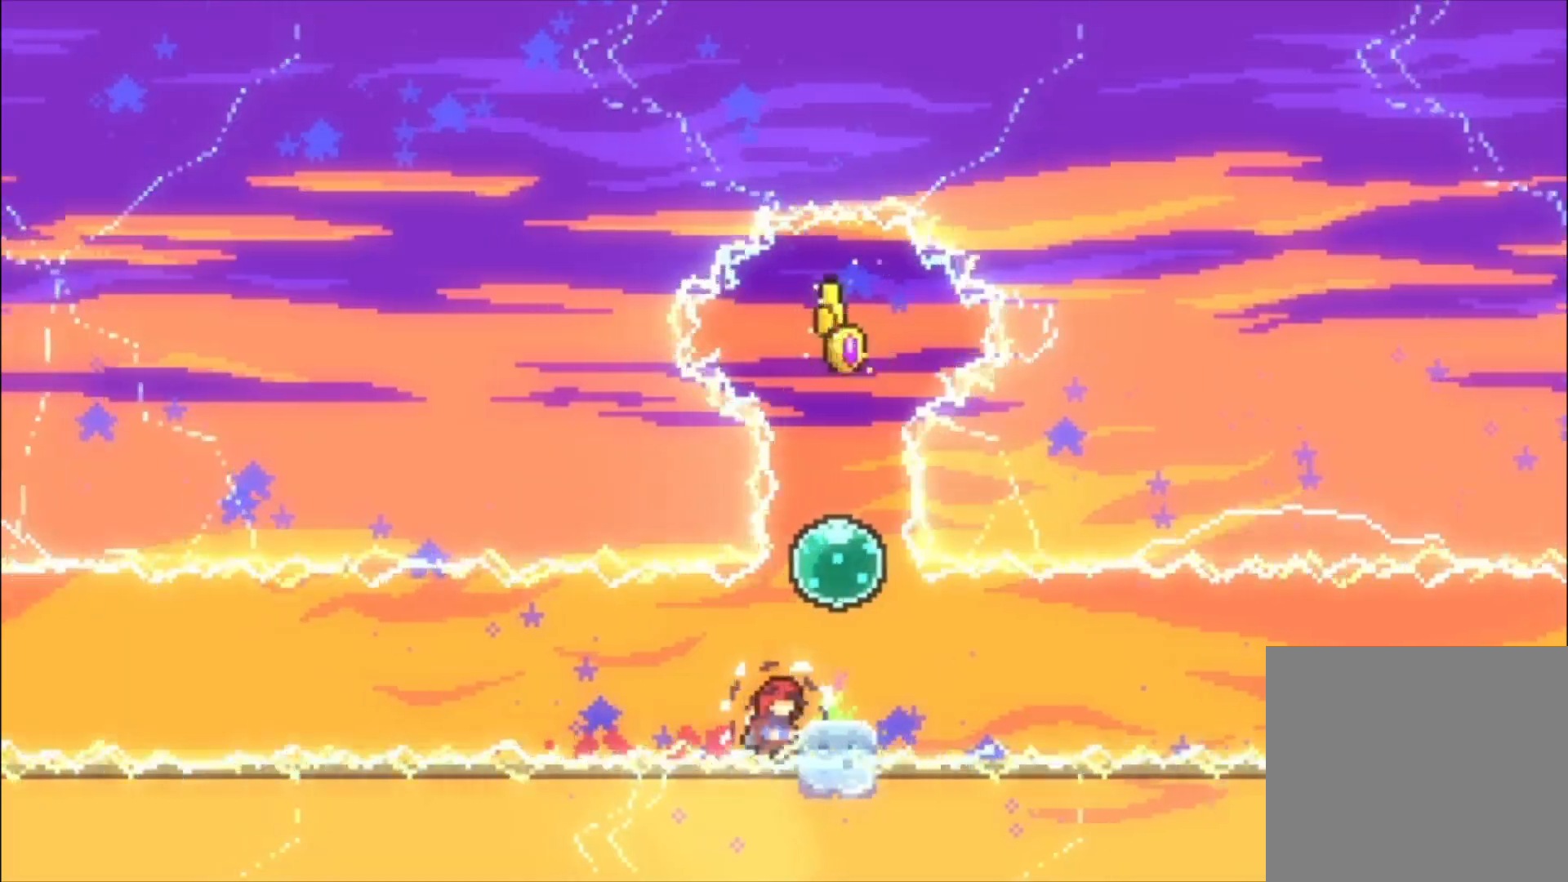
{"buttons": [], "events": [[167, "A", "down"], [200, "A", "up"]]}
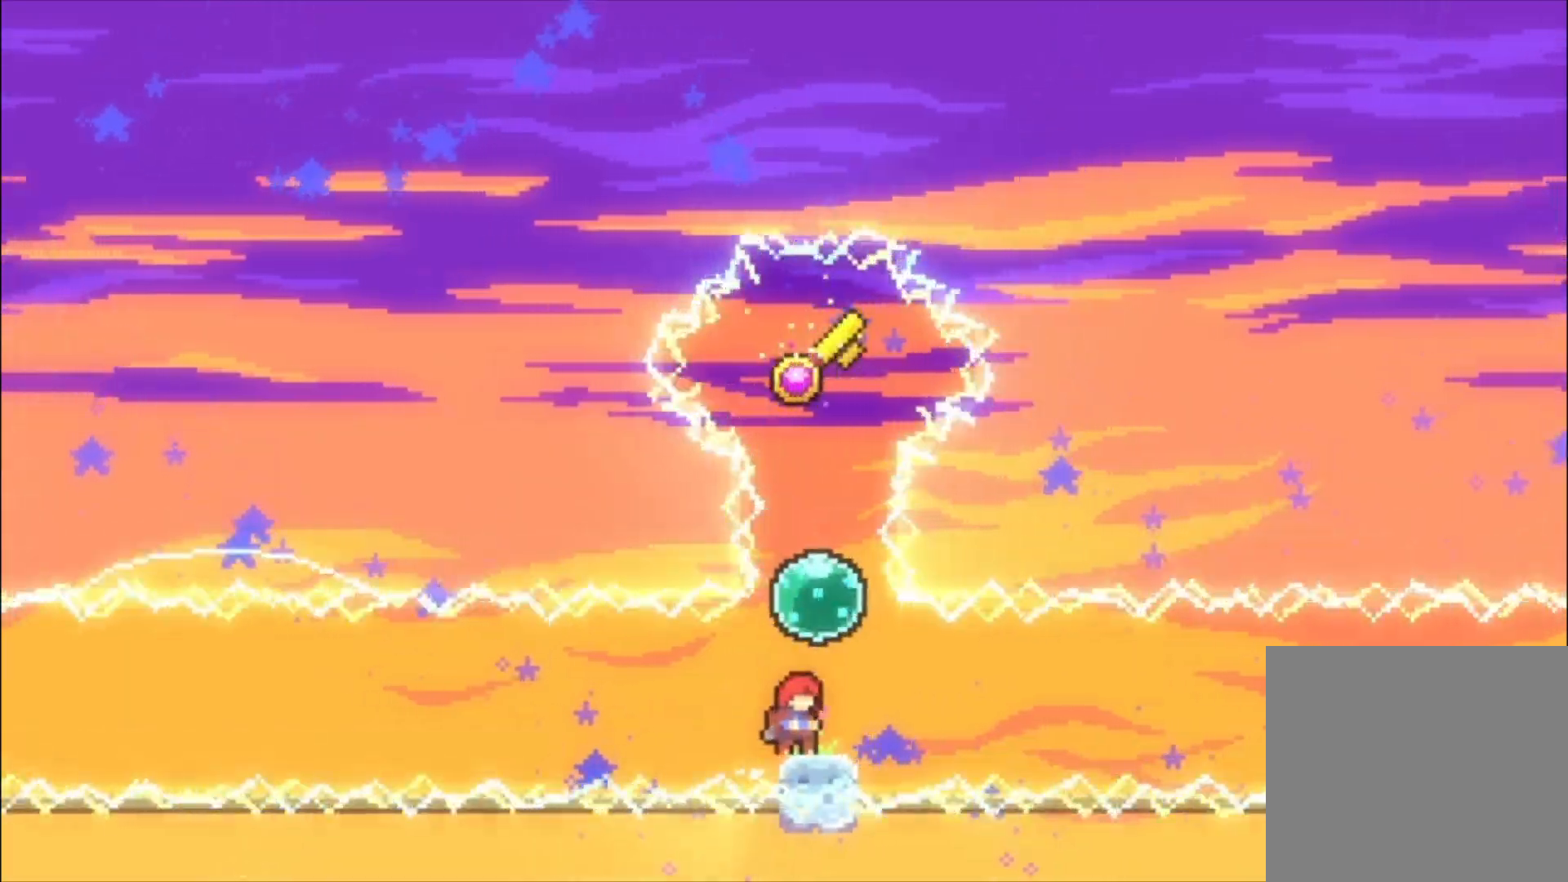
{"buttons": [], "events": [[67, "A", "down"], [167, "A", "up"]]}
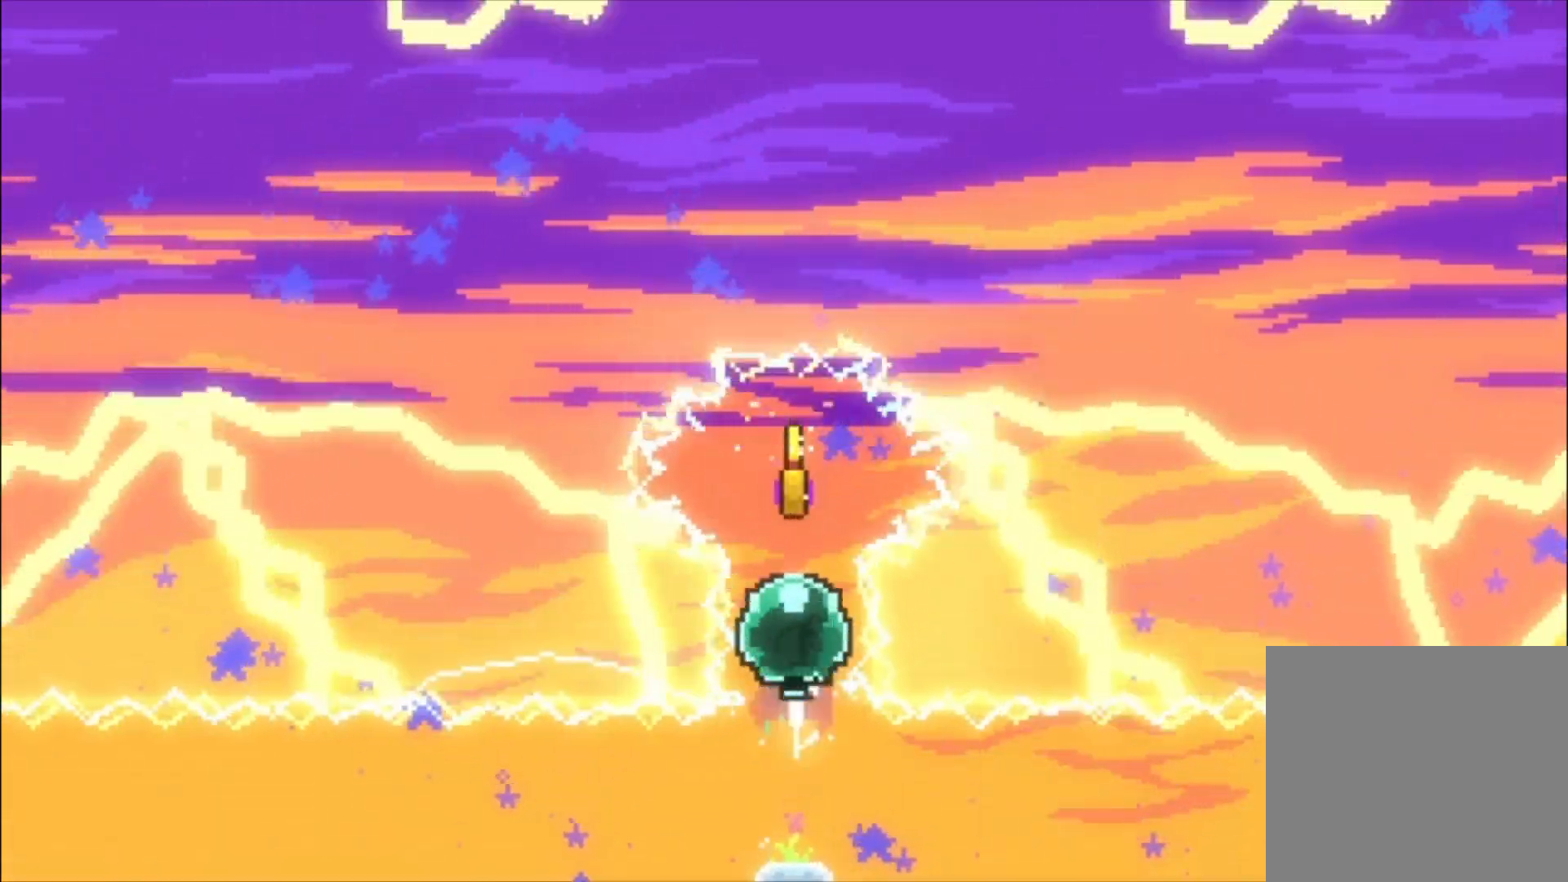
{"buttons": [], "events": []}